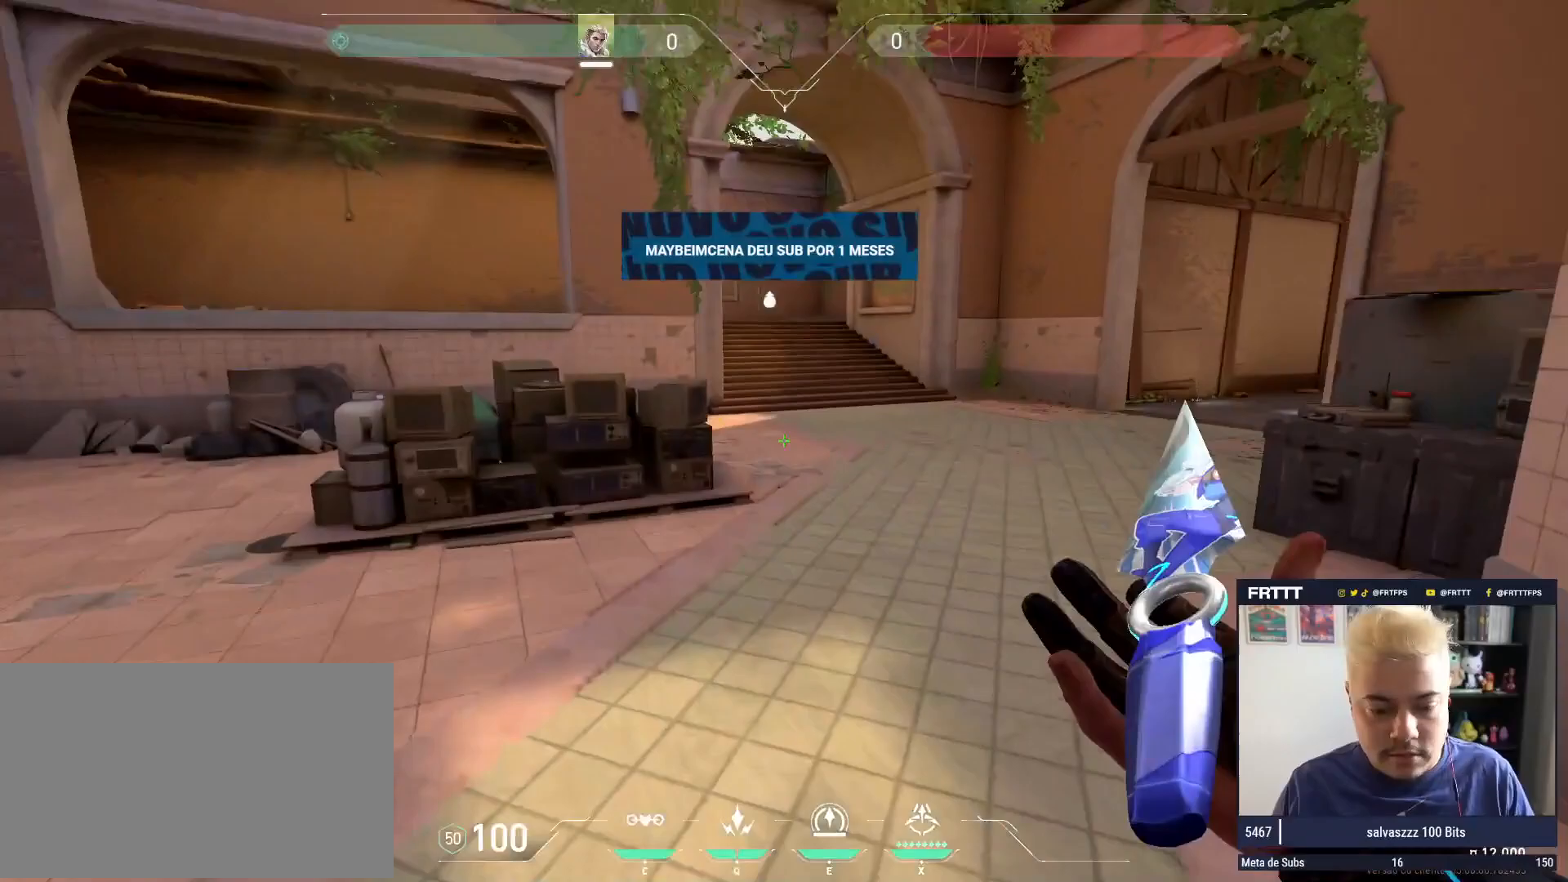
Gameplay with keyboard and mouse; each line is a JSON object with the keys and mouse buttons held at the frame after it. "events" lists presses ("down") and releases ("up") of "1", "2", "3", "4", "5", "a", "alt", "c", "caps_lock", "ctrl", "d", "e", "f", "g", "q", "r", "s", "shift", "space", "t", "tab", "v", "w", "x", "z", "mouse_left", "mouse_wheel" and "mouse_right" between this image and that frame as [ms after this image, input, new state], when the widget could be followed in between. "mouse_left", "mouse_wheel", "mouse_right" = the "left", "wheel", "right" buttons of the "mouse" list. No other keys are recorded. "wheel" means that the mouse wheel is clicked or scrolled. Not read: mouse_move.
{"keys": [], "mouse": [], "events": [[234, "w", "up"]]}
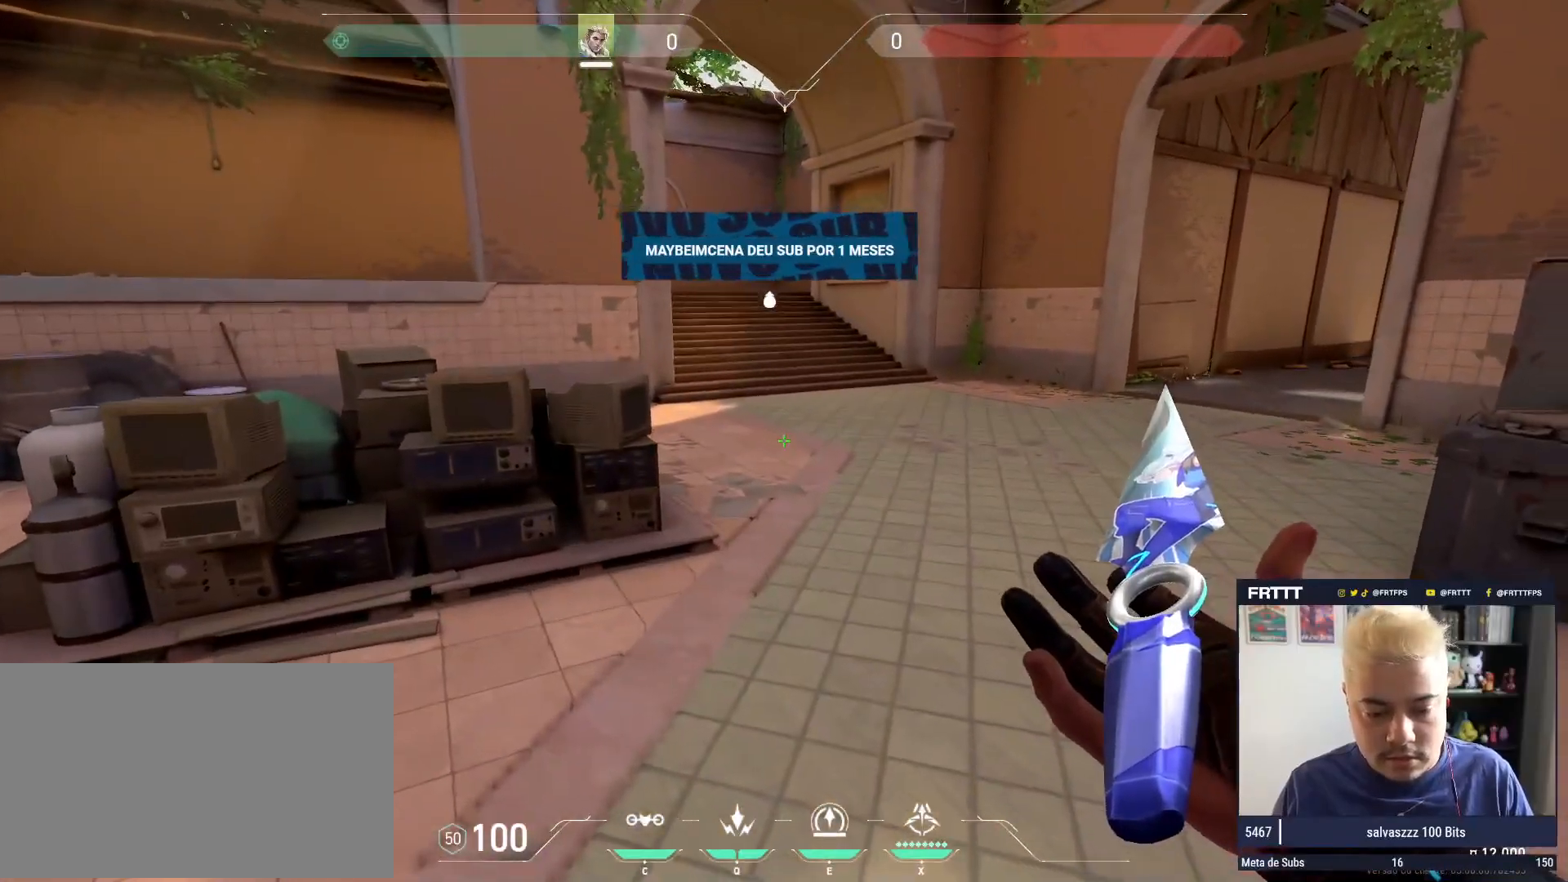
{"keys": ["d"], "mouse": [], "events": [[150, "d", "down"]]}
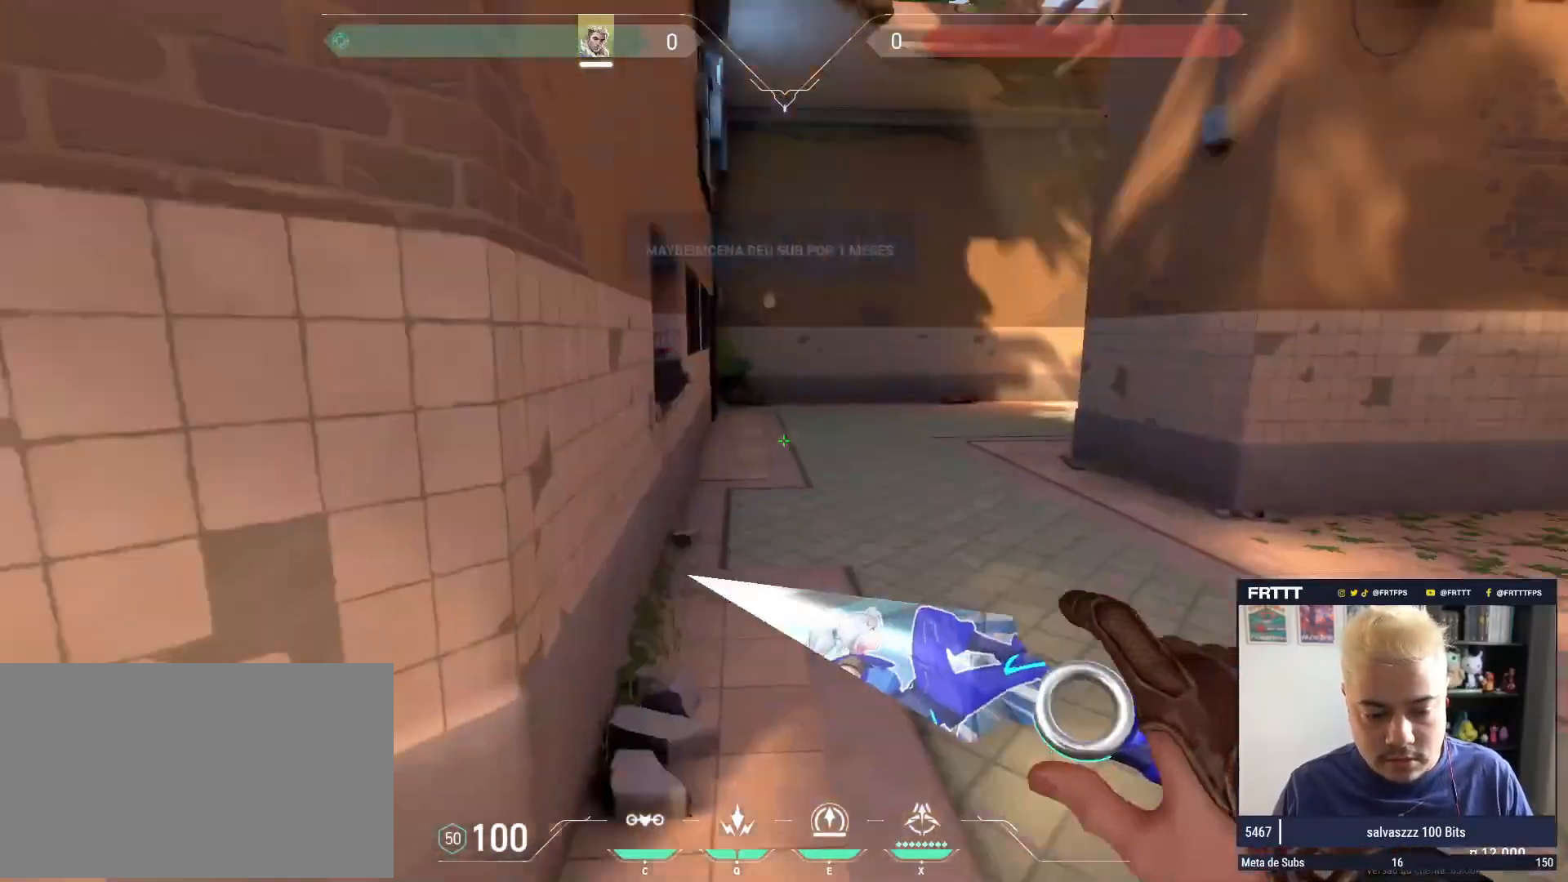
{"keys": ["w"], "mouse": [], "events": [[17, "w", "down"], [250, "d", "up"]]}
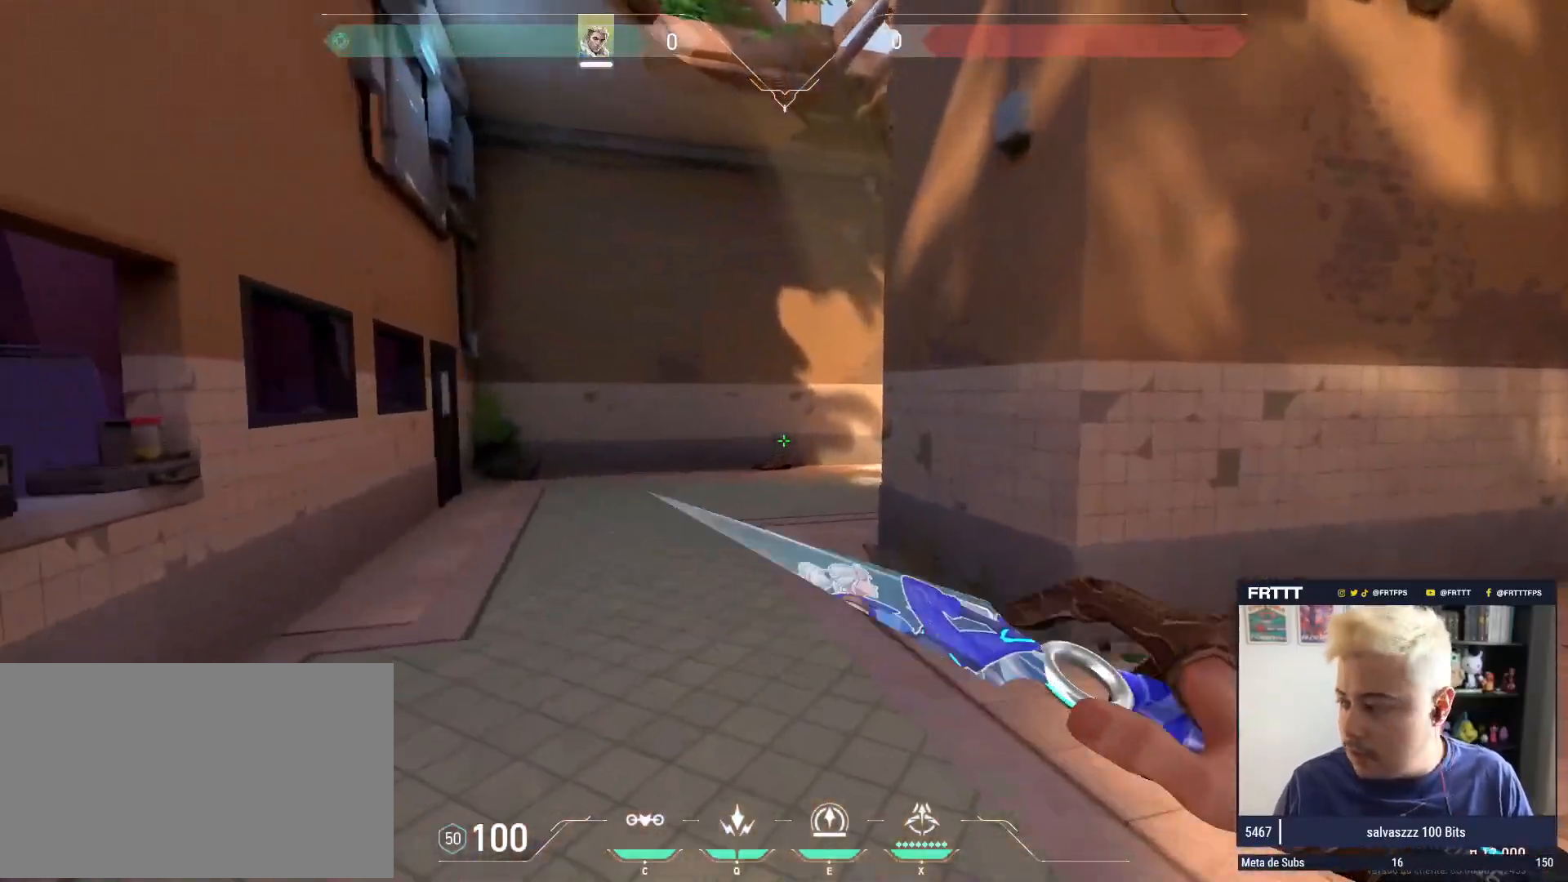
{"keys": ["w"], "mouse": [], "events": []}
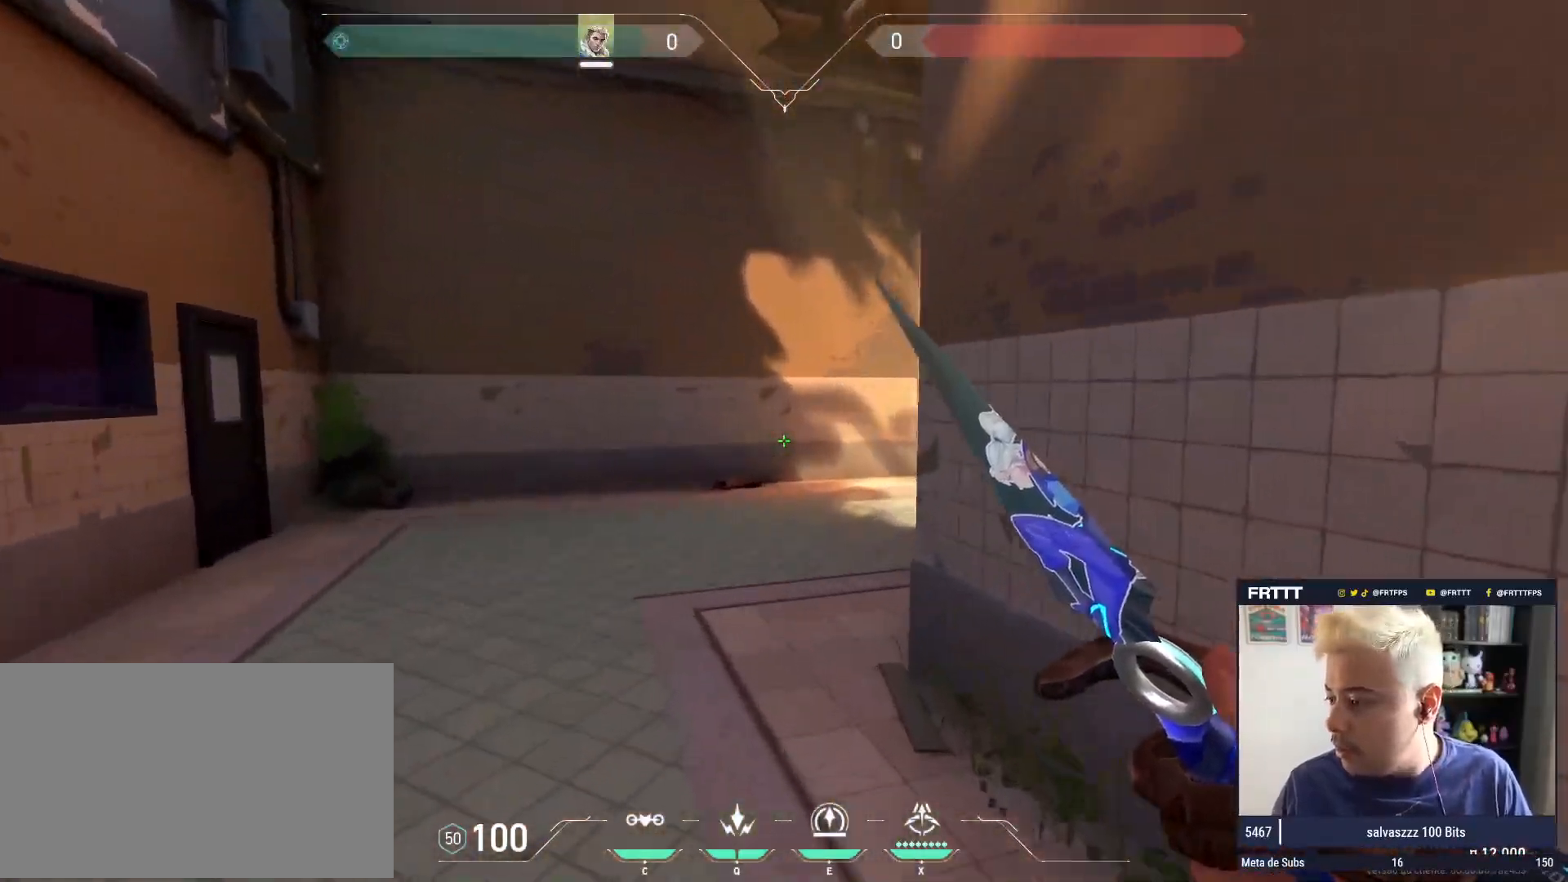
{"keys": ["w"], "mouse": [], "events": []}
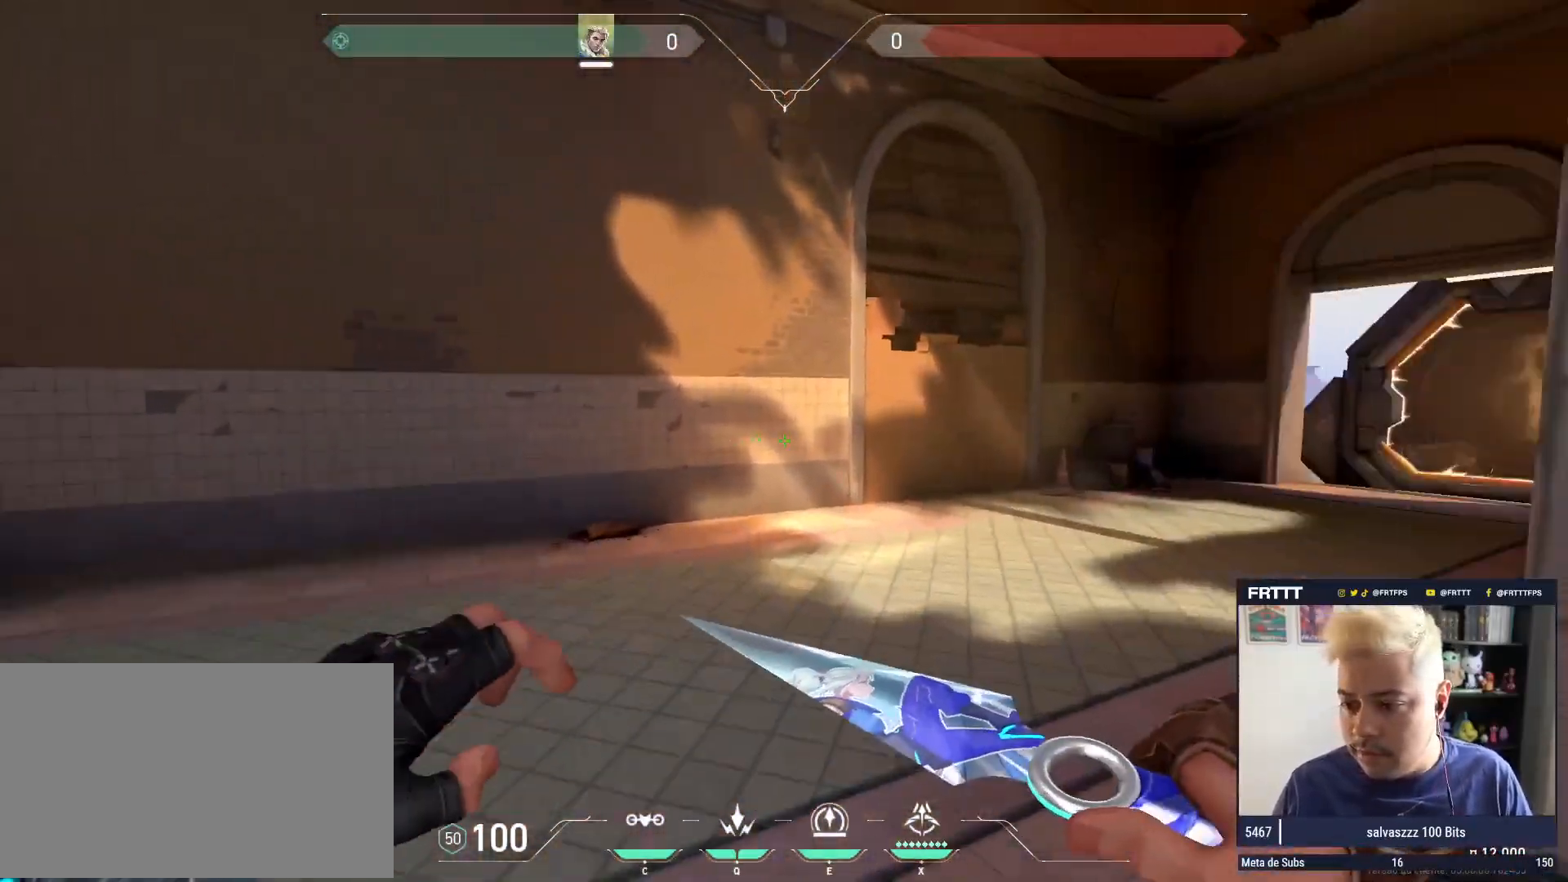
{"keys": ["w"], "mouse": ["left"], "events": [[117, "mouse_left", "down"]]}
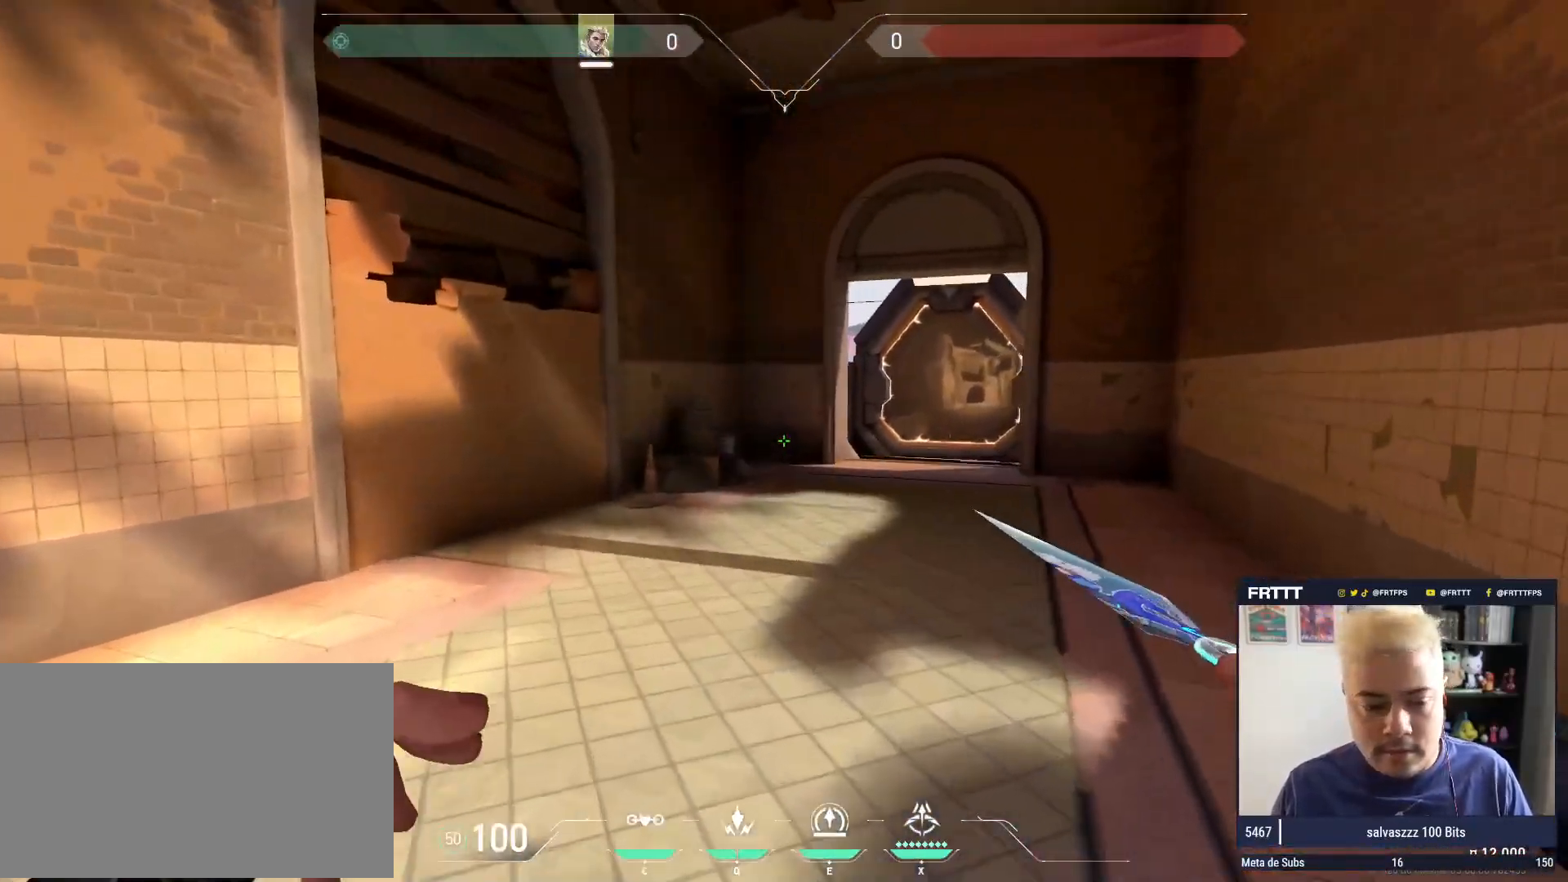
{"keys": ["w"], "mouse": [], "events": [[184, "mouse_left", "up"]]}
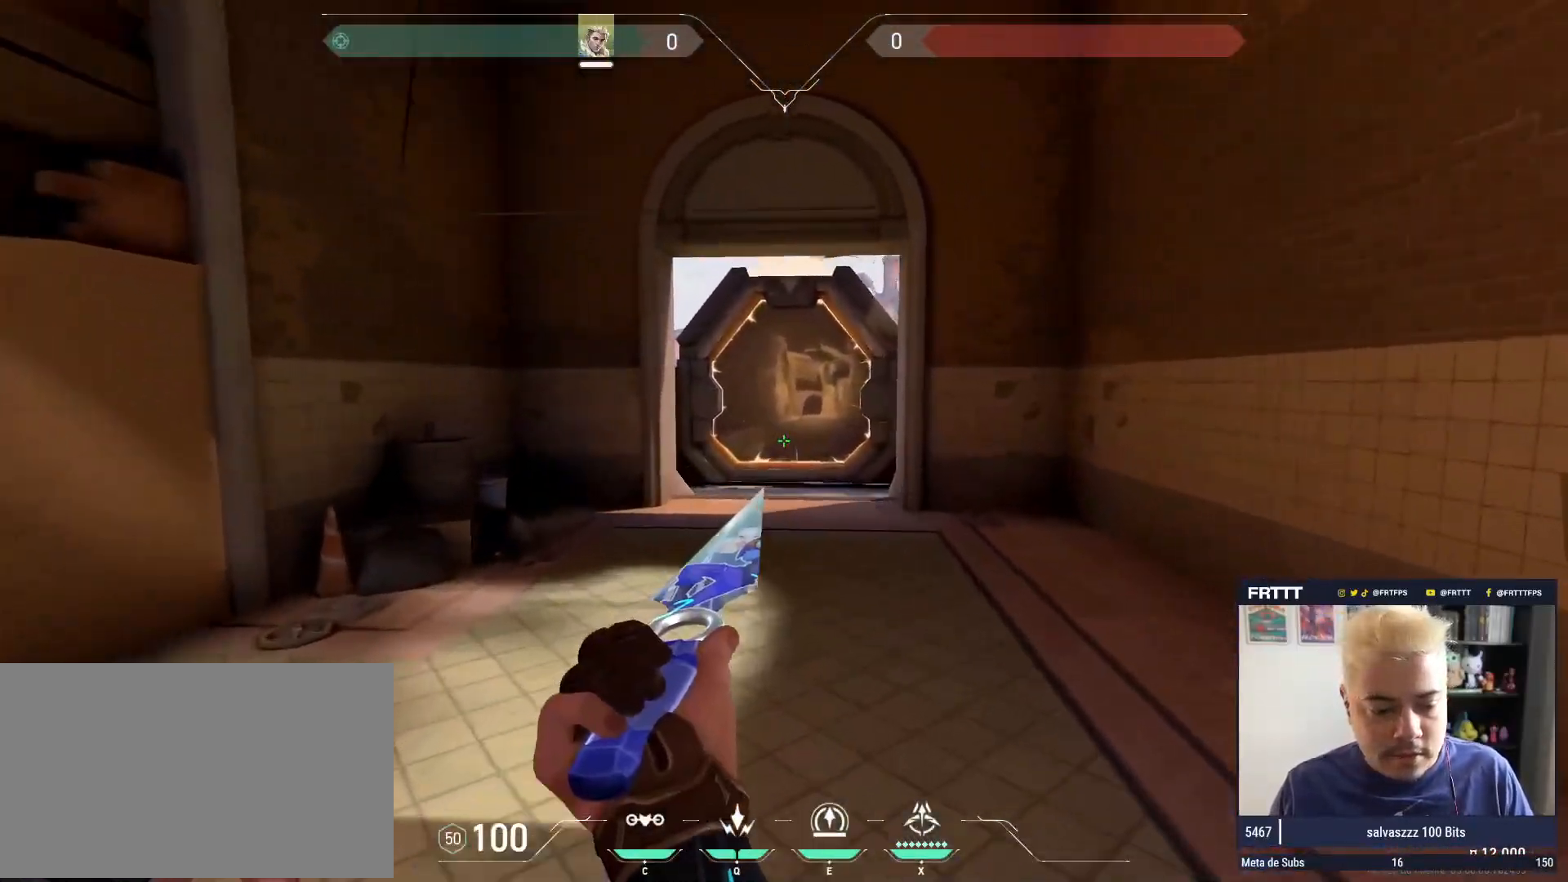
{"keys": ["1", "w"], "mouse": [], "events": [[100, "1", "down"], [200, "1", "up"], [200, "3", "down"], [283, "1", "down"], [283, "3", "up"], [333, "1", "up"], [383, "3", "down"], [433, "1", "down"], [433, "3", "up"]]}
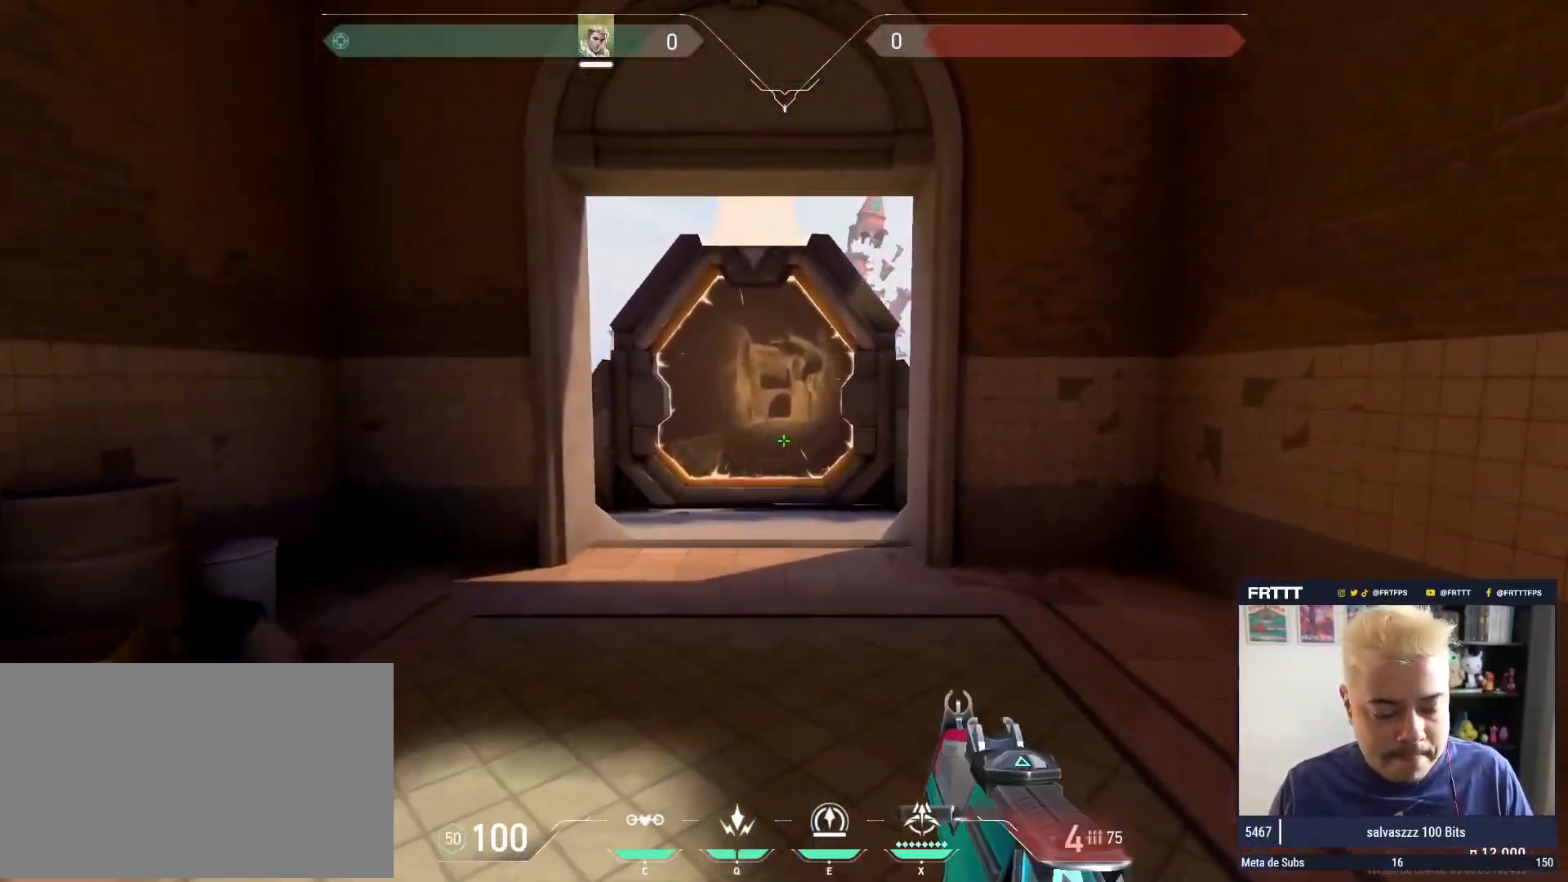
{"keys": ["3", "w"], "mouse": [], "events": [[67, "3", "down"], [117, "3", "up"], [167, "1", "up"], [217, "3", "down"], [300, "1", "down"], [300, "3", "up"], [350, "1", "up"], [400, "3", "down"]]}
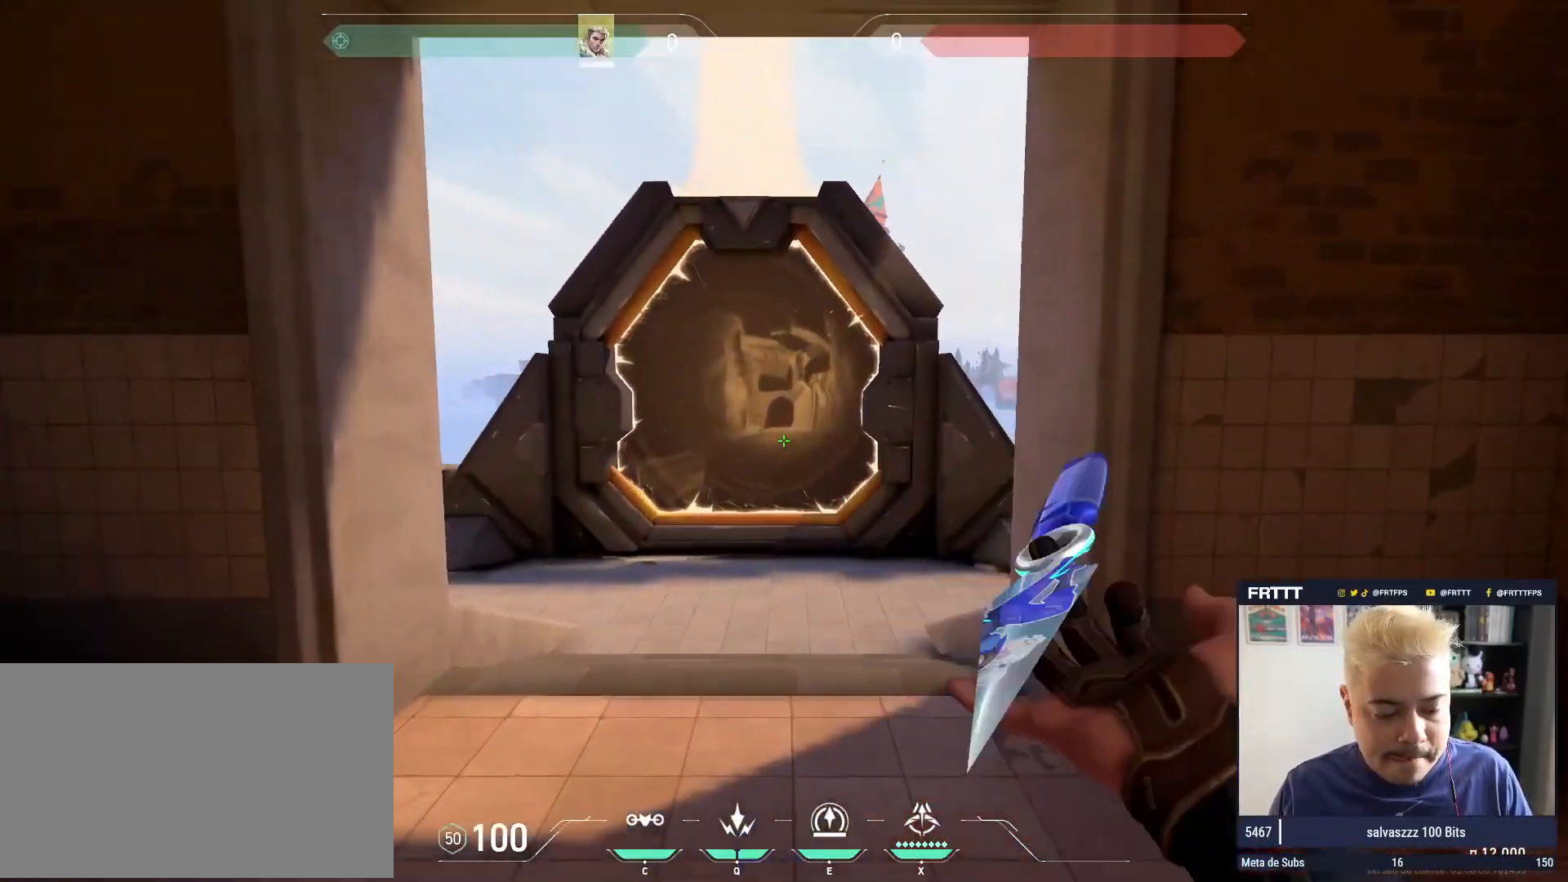
{"keys": ["w"], "mouse": [], "events": [[34, "3", "up"], [34, "w", "up"], [134, "s", "down"], [317, "s", "up"], [418, "w", "down"]]}
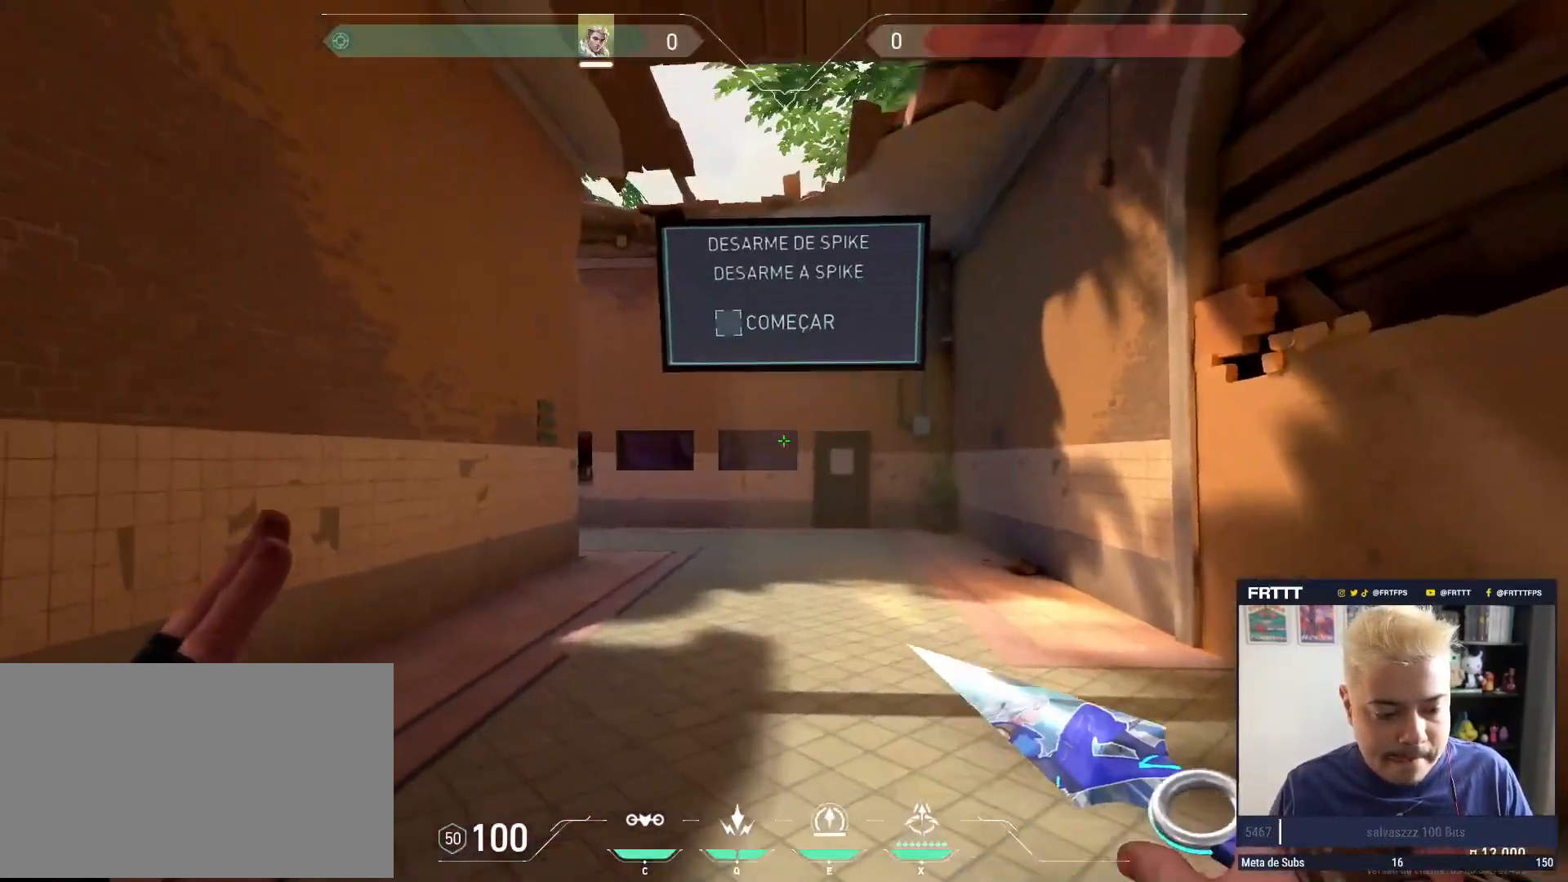
{"keys": [], "mouse": [], "events": [[100, "2", "down"], [200, "2", "up"], [467, "w", "up"]]}
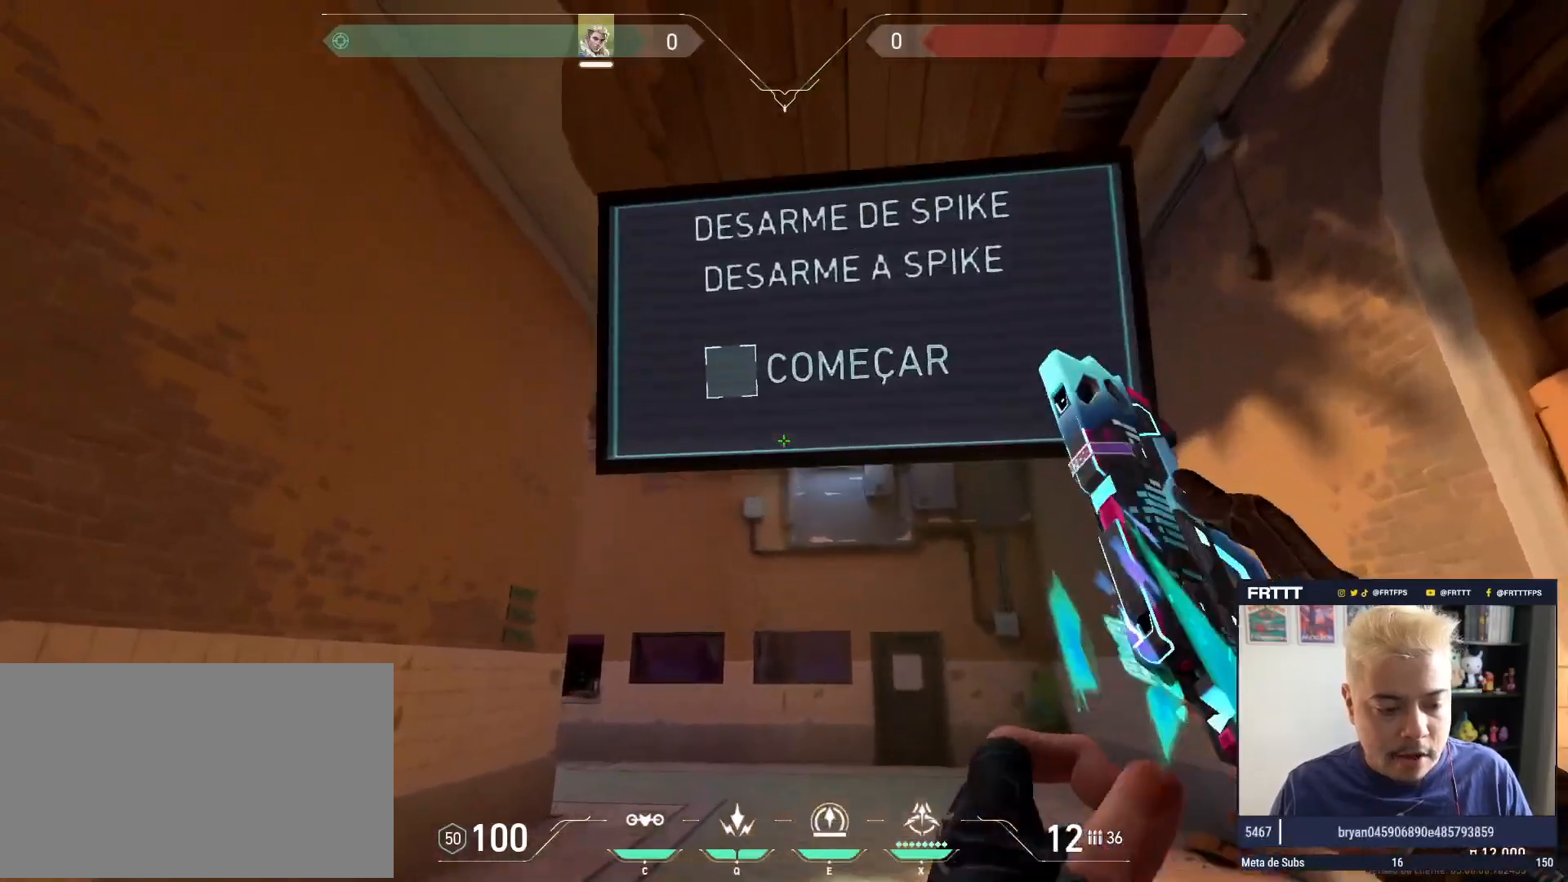
{"keys": [], "mouse": [], "events": [[350, "mouse_left", "down"], [433, "mouse_left", "up"]]}
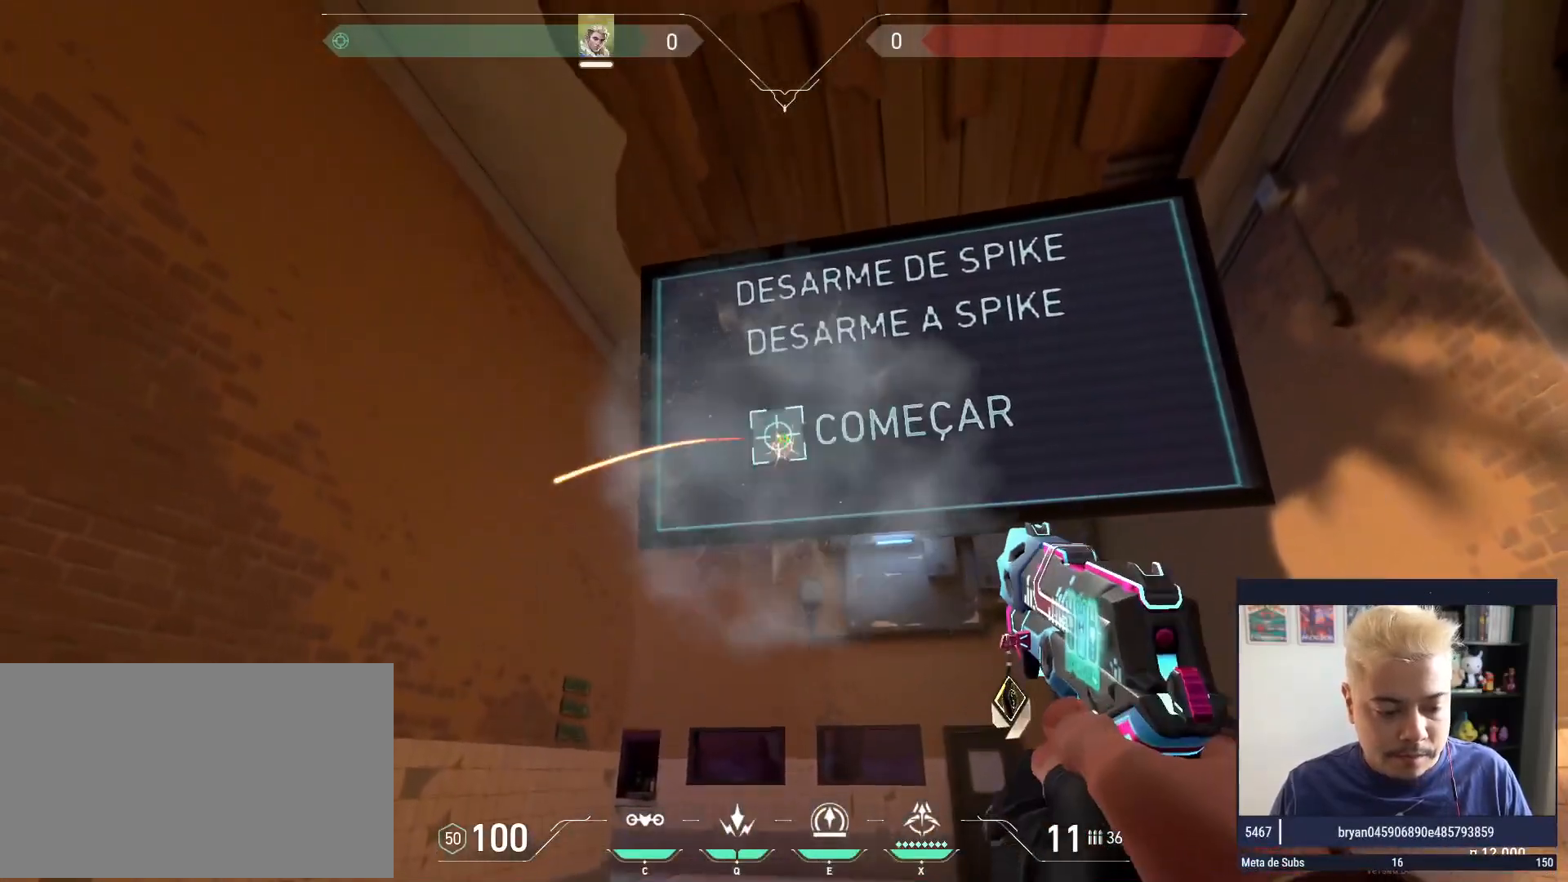
{"keys": [], "mouse": [], "events": []}
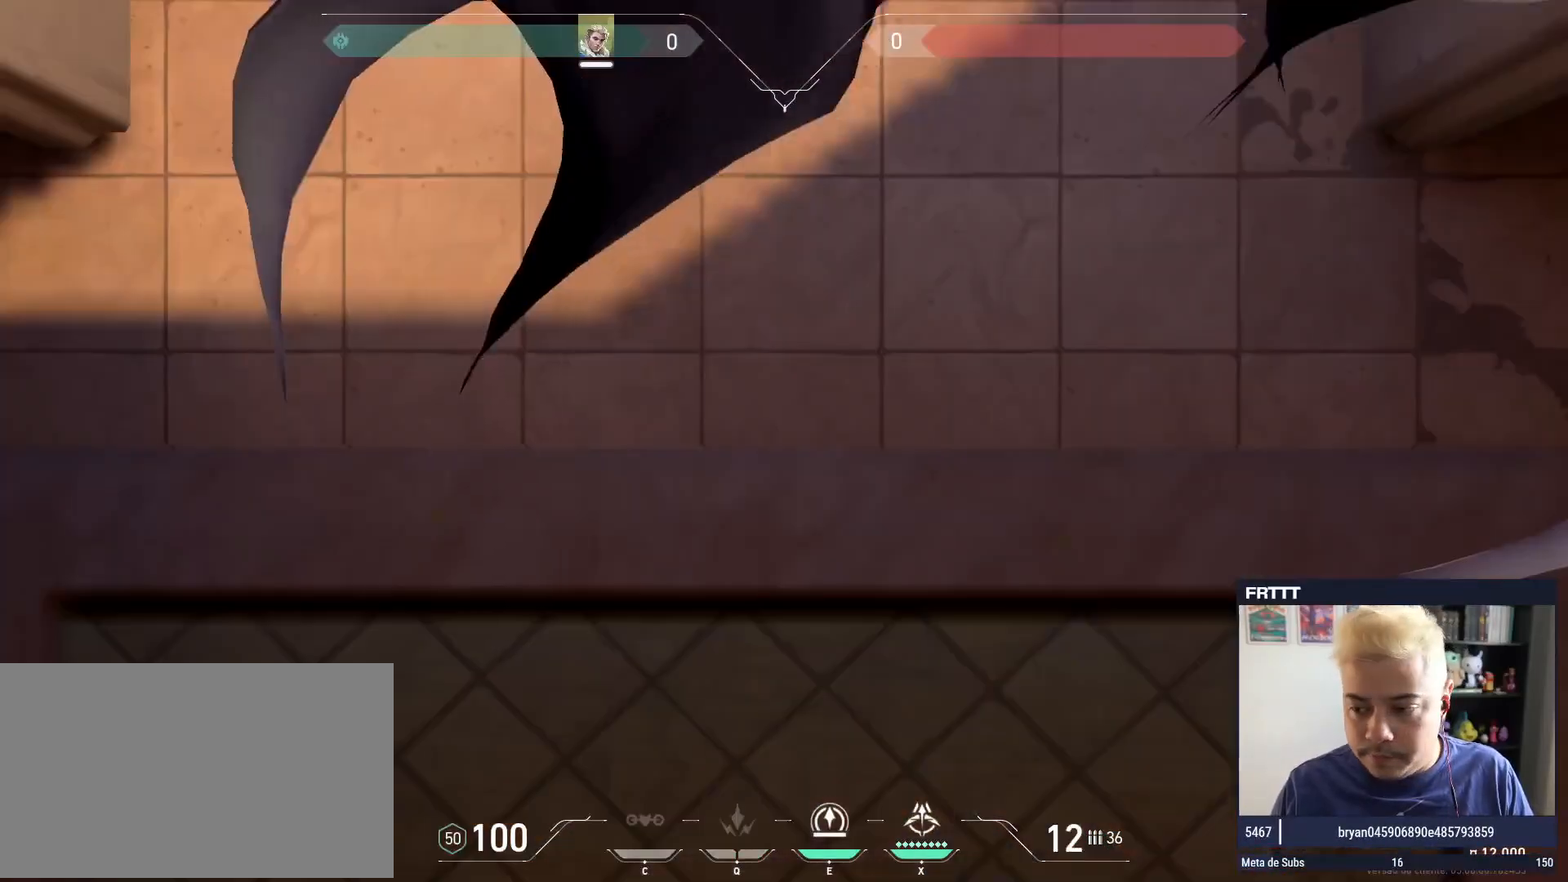
{"keys": [], "mouse": [], "events": []}
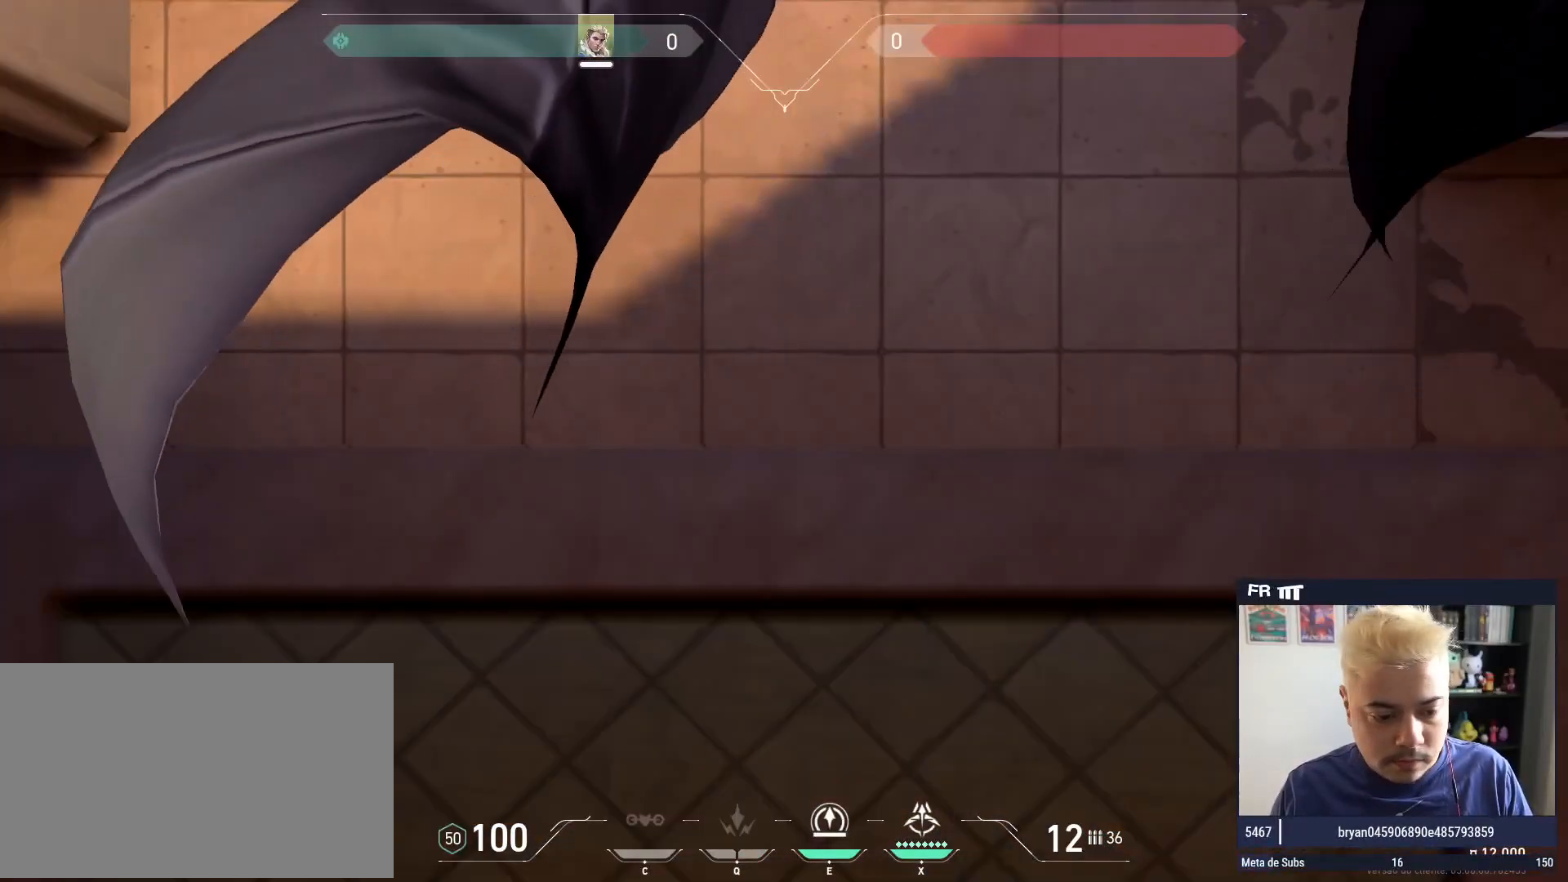
{"keys": [], "mouse": [], "events": []}
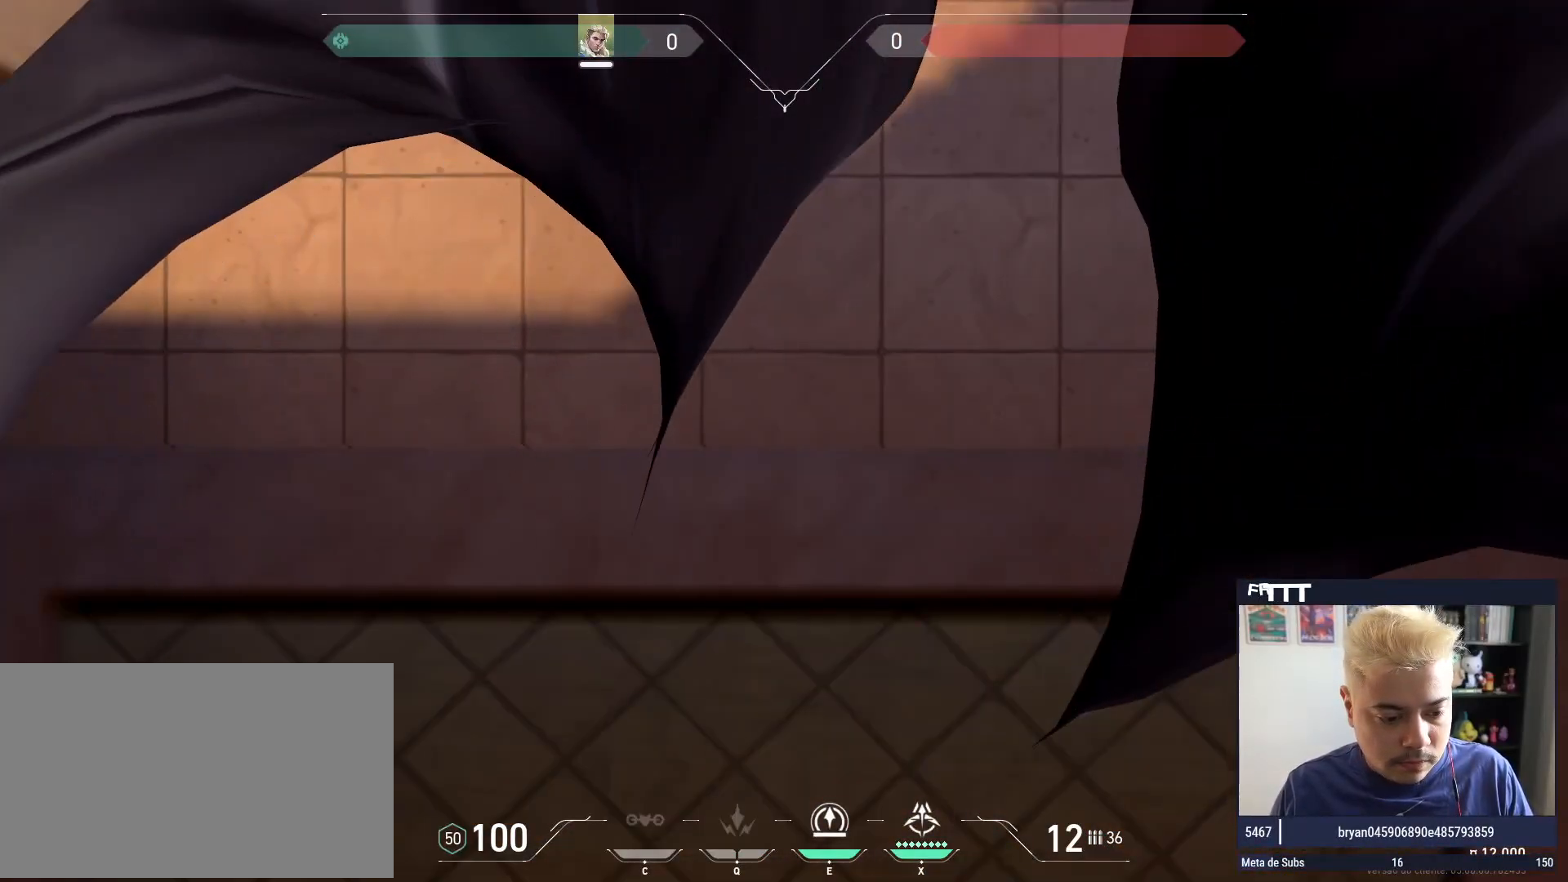
{"keys": [], "mouse": [], "events": []}
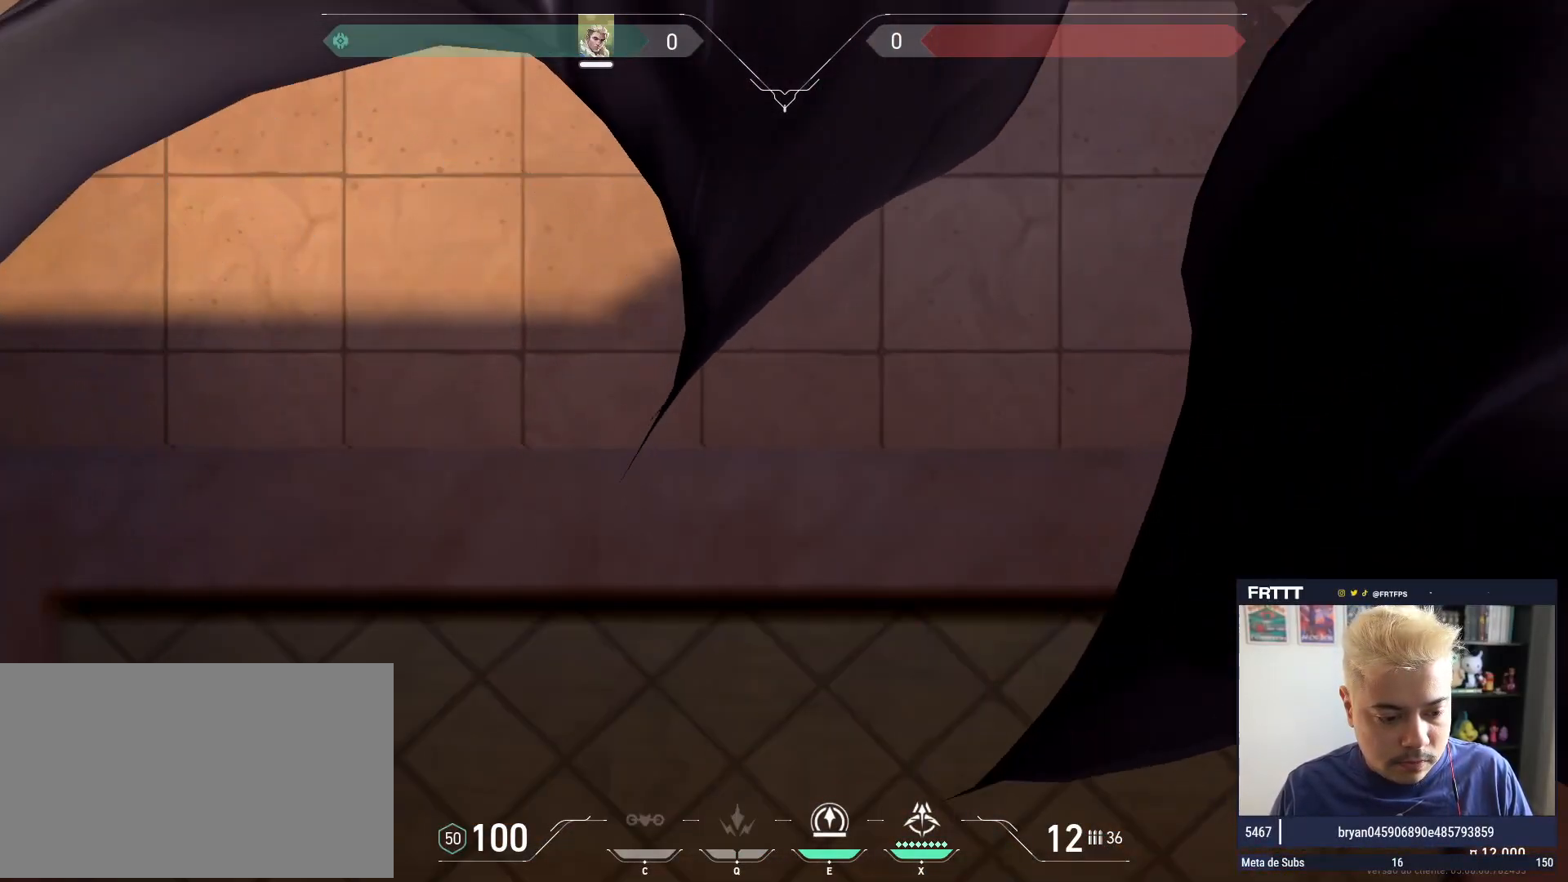
{"keys": ["space"], "mouse": [], "events": [[434, "space", "down"]]}
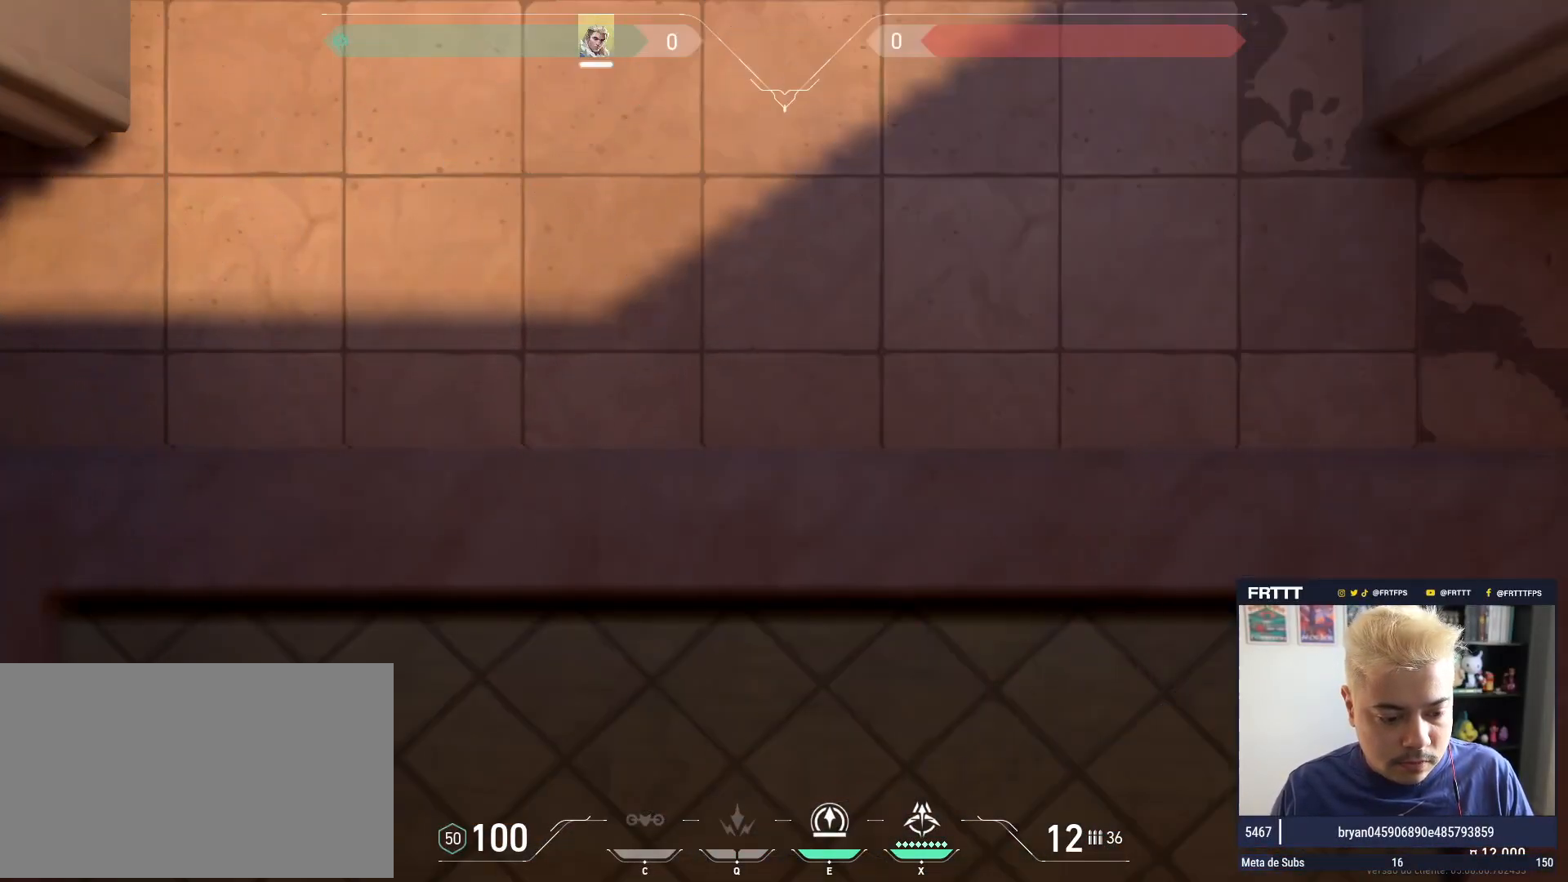
{"keys": [], "mouse": [], "events": [[17, "space", "up"]]}
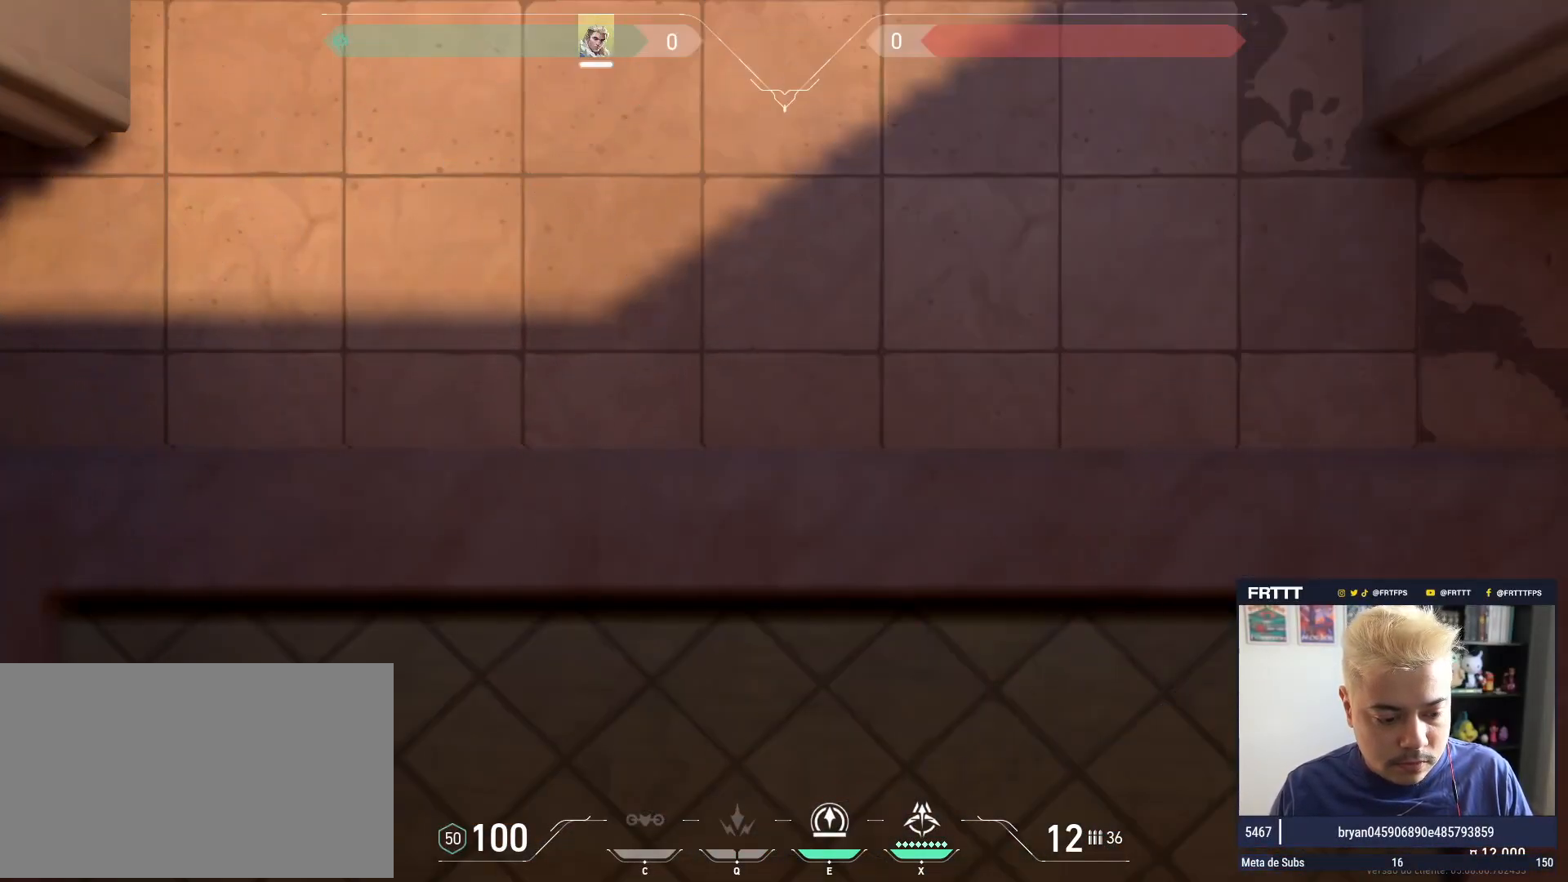
{"keys": [], "mouse": [], "events": []}
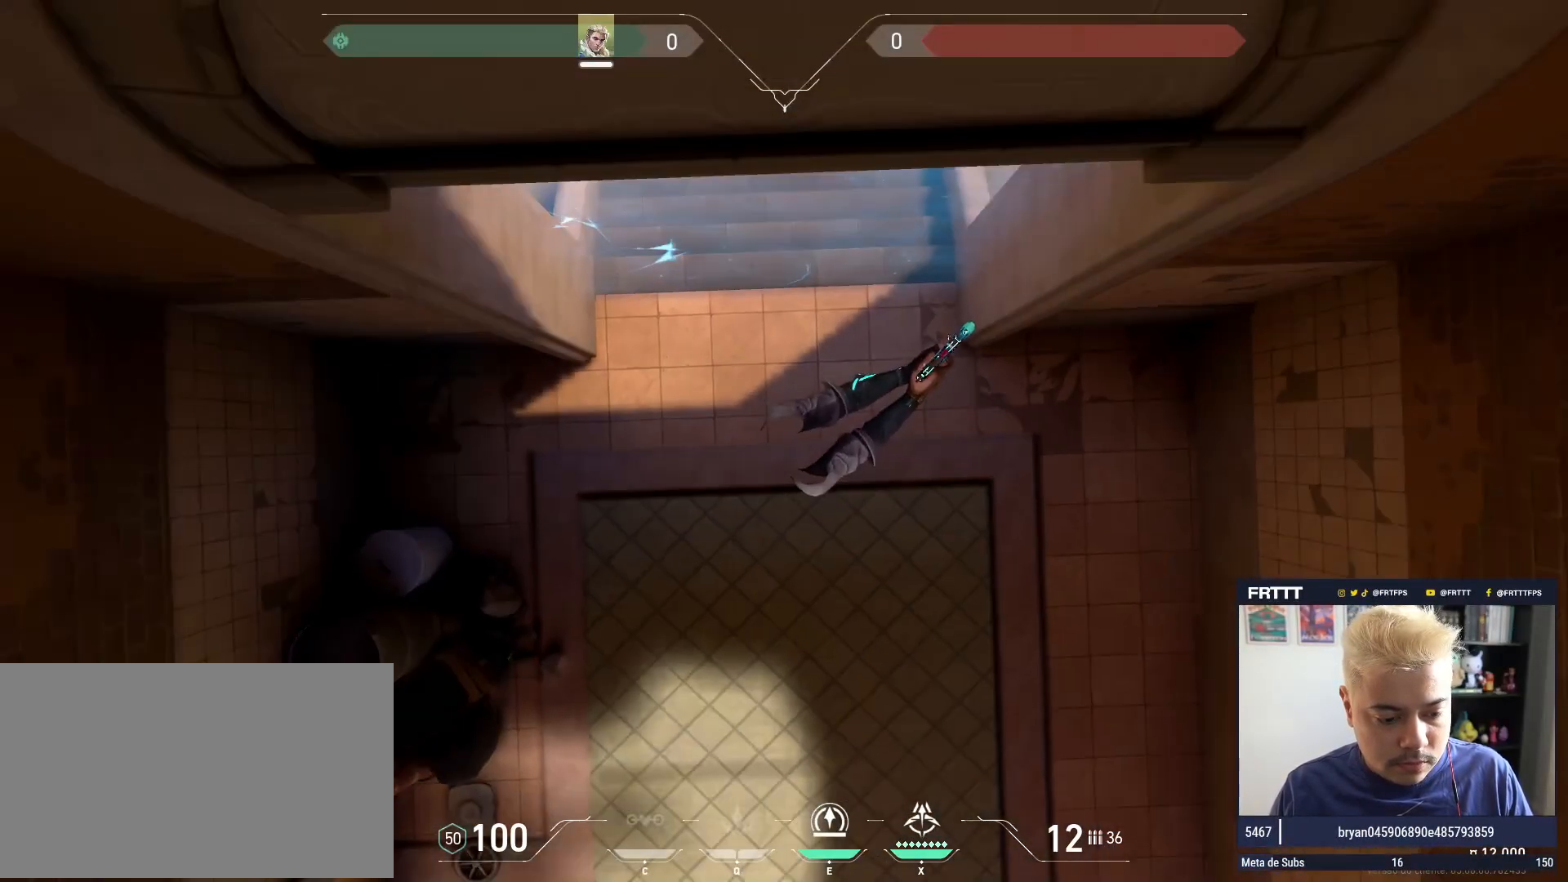
{"keys": [], "mouse": [], "events": []}
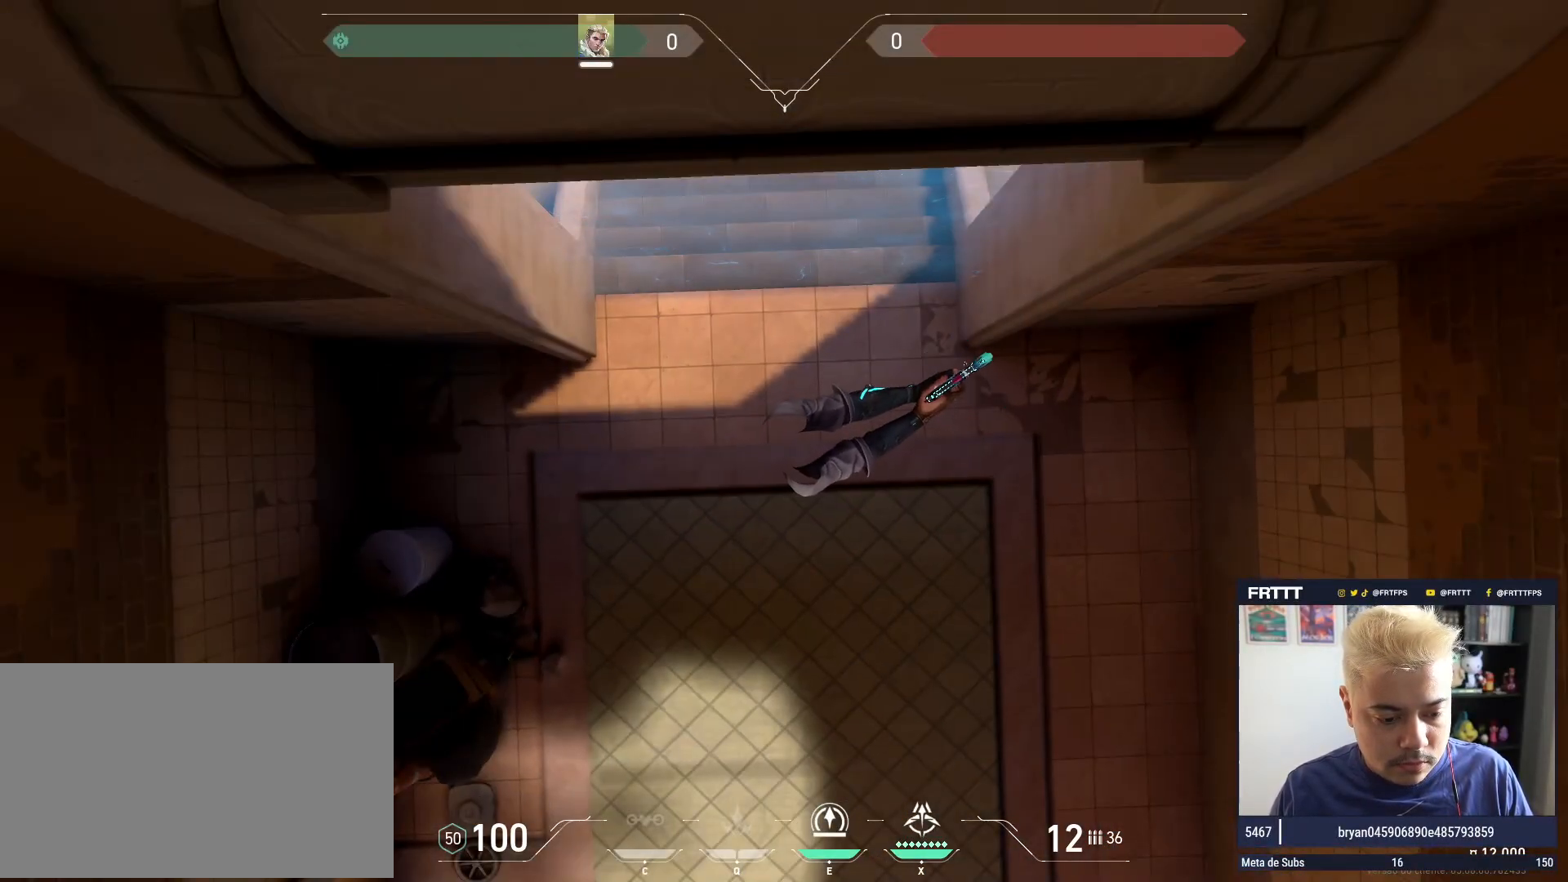
{"keys": [], "mouse": [], "events": []}
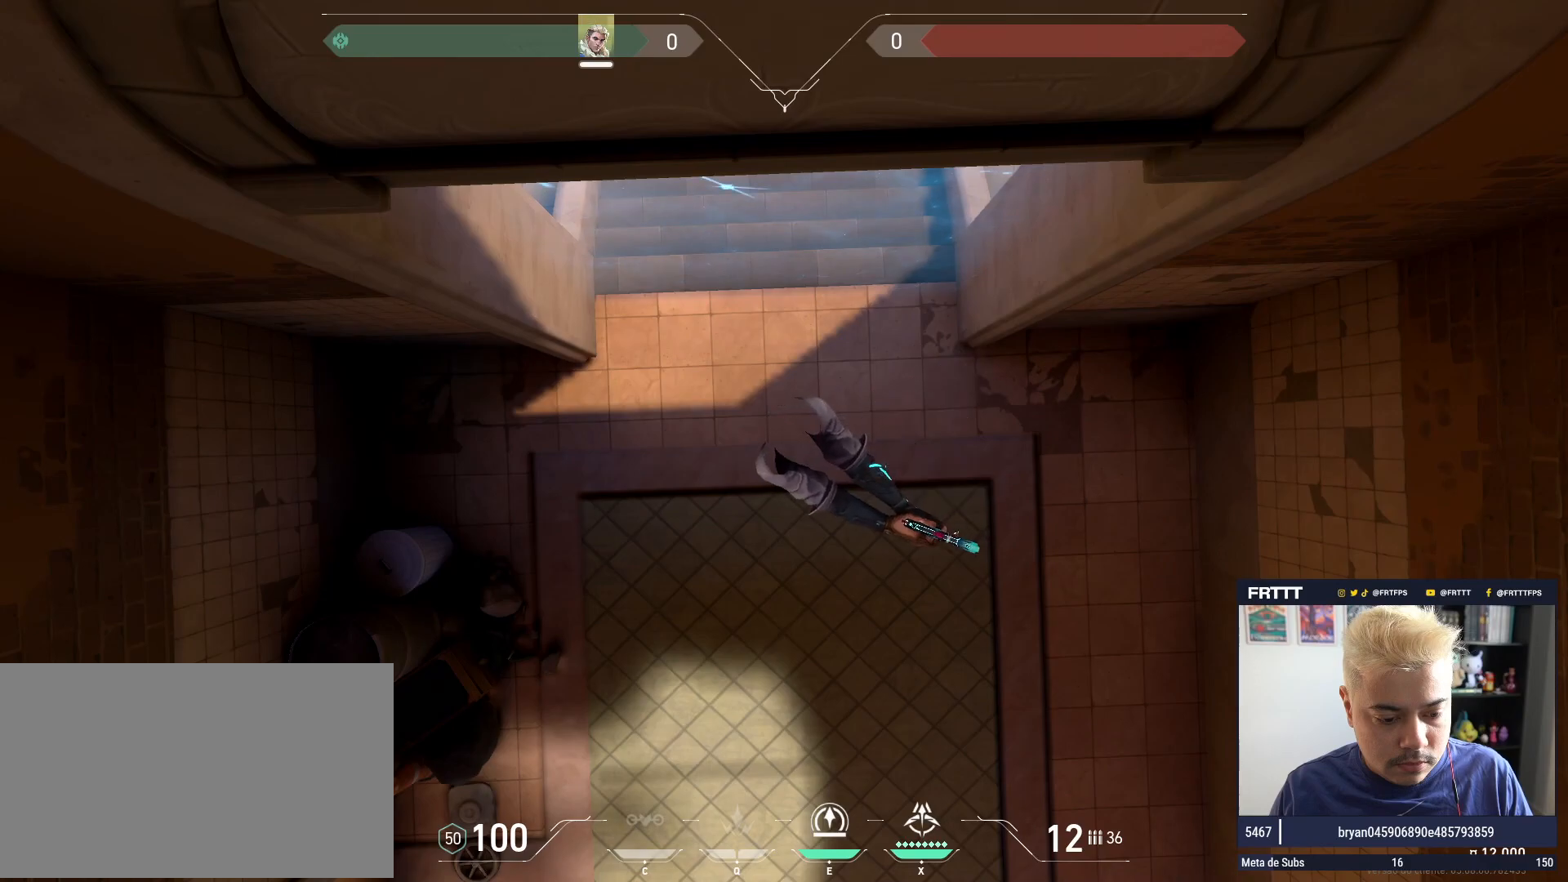
{"keys": [], "mouse": [], "events": []}
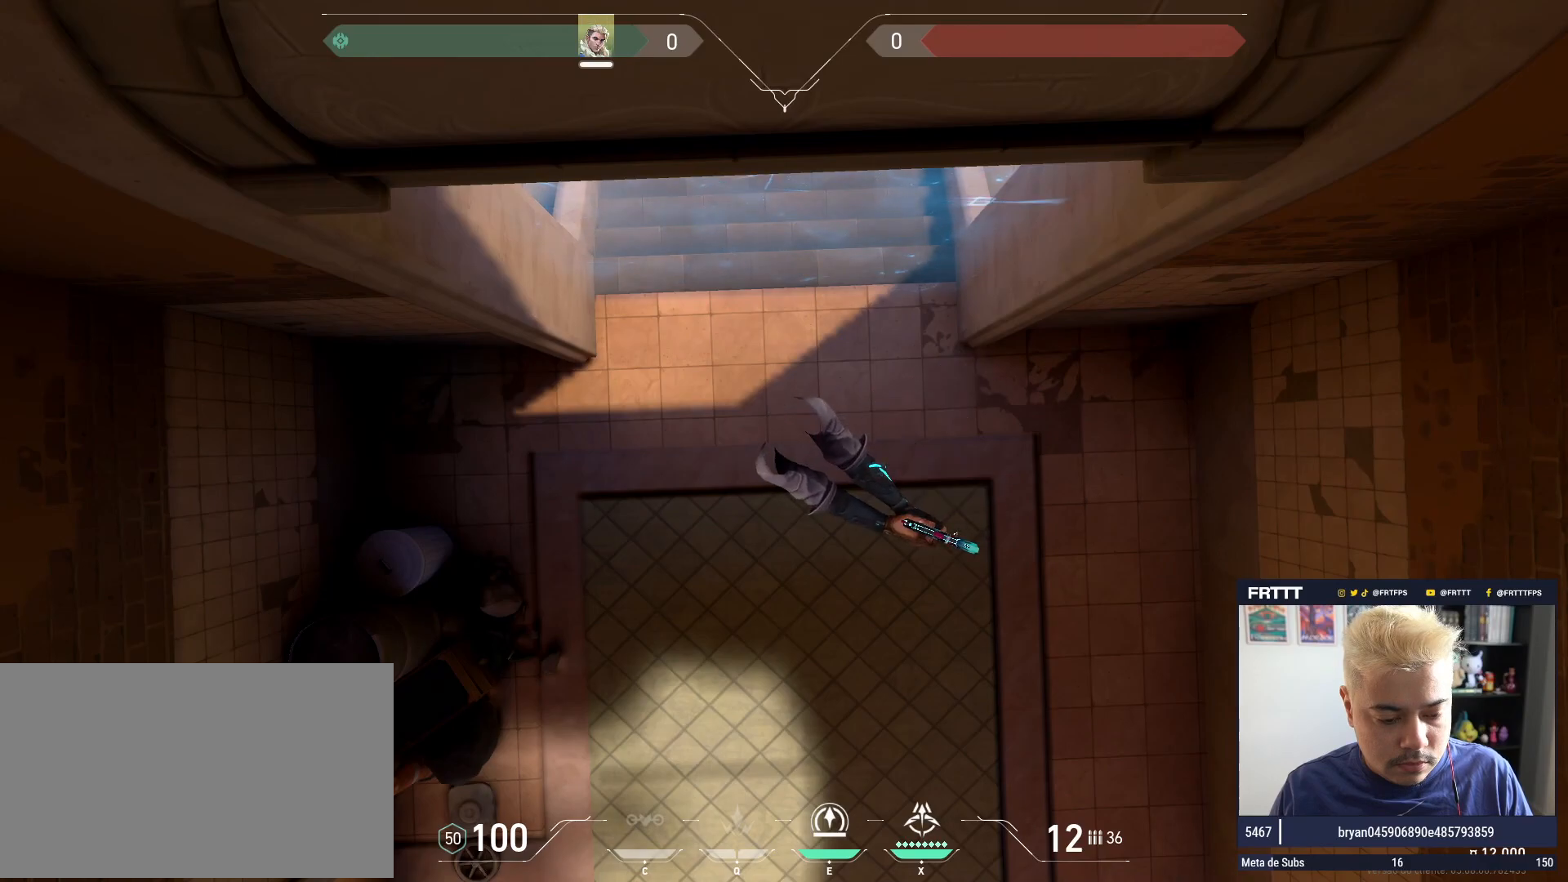
{"keys": [], "mouse": [], "events": []}
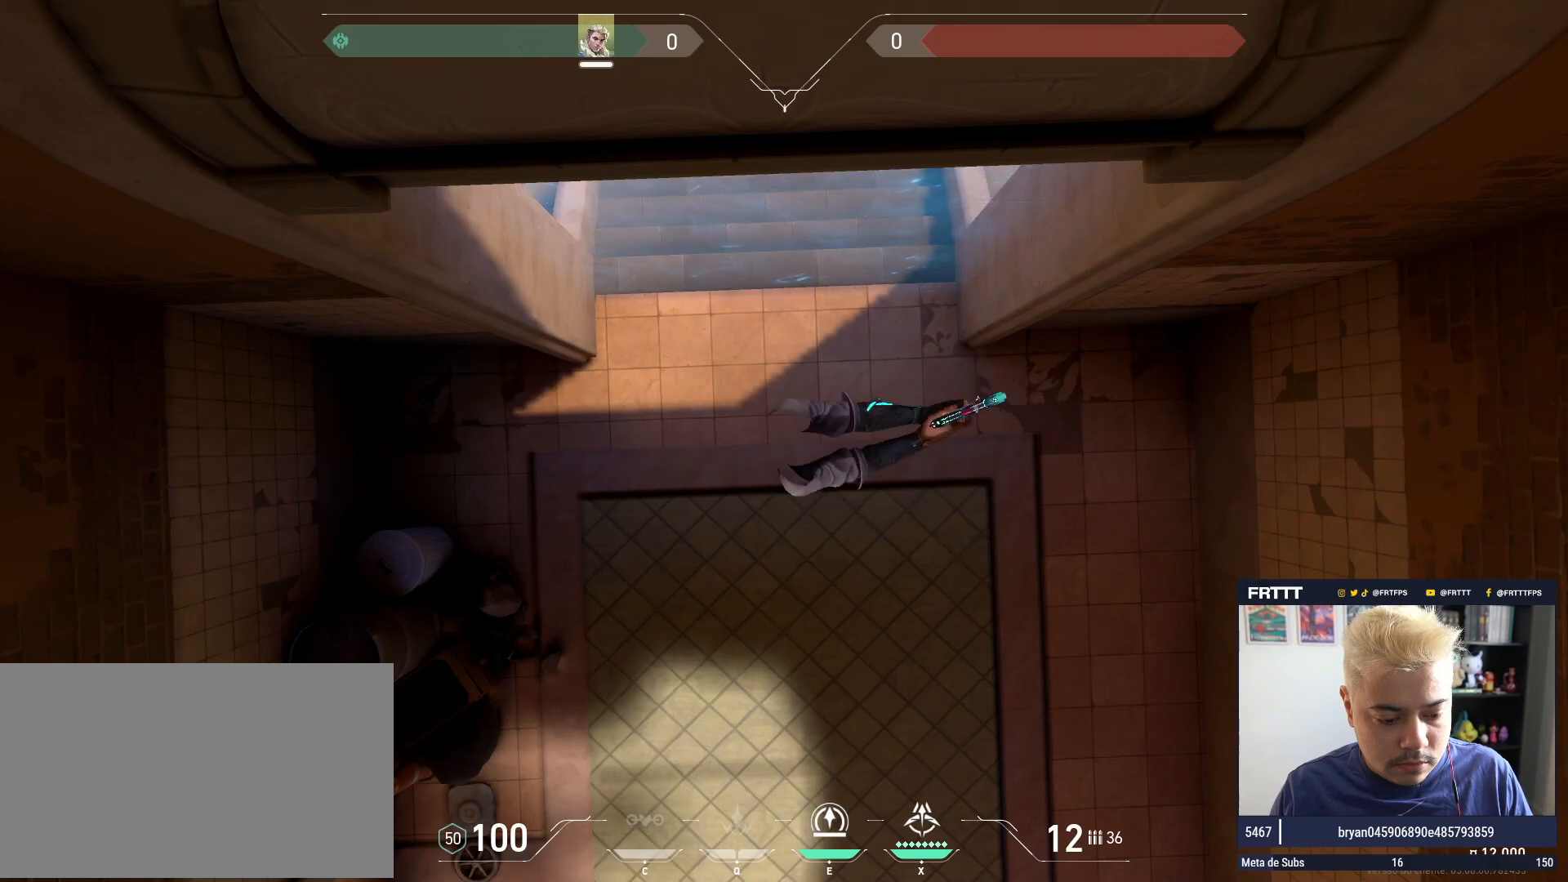
{"keys": [], "mouse": [], "events": []}
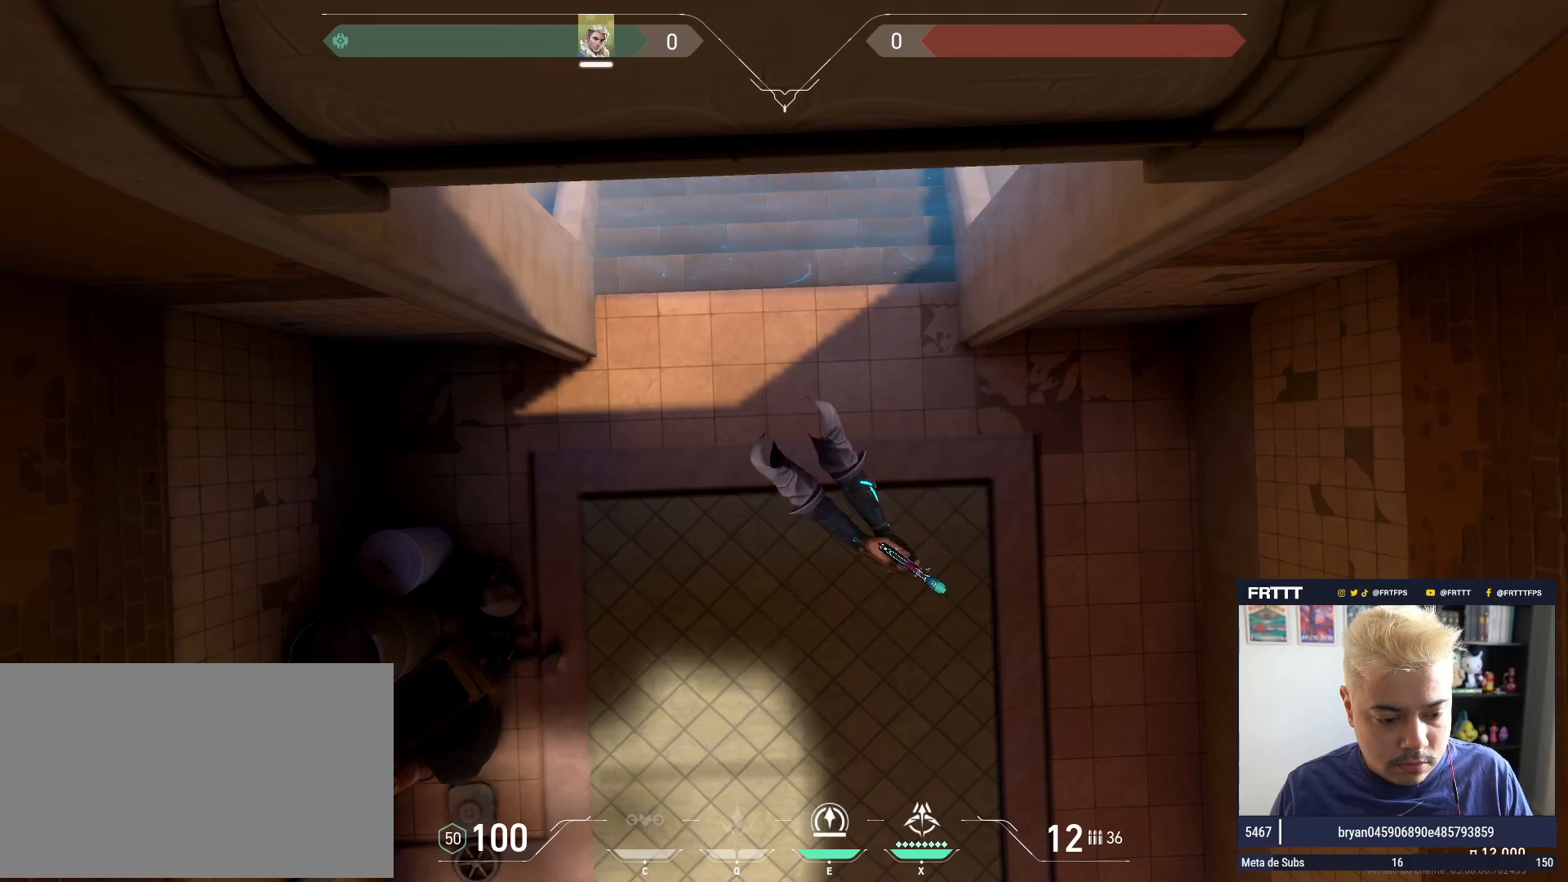
{"keys": [], "mouse": [], "events": [[200, "w", "down"], [450, "w", "up"]]}
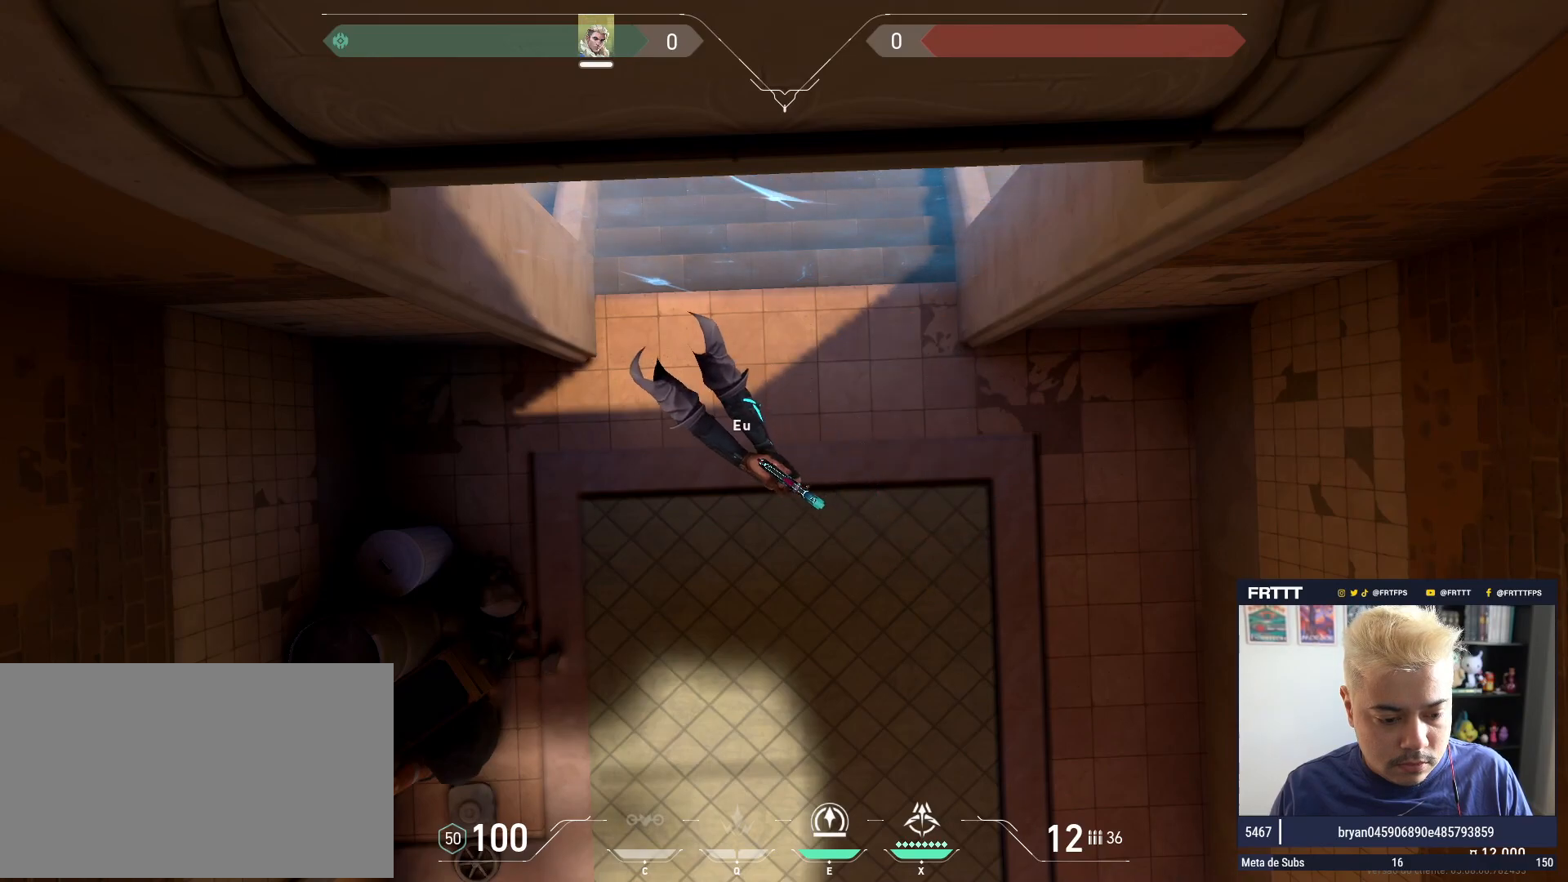
{"keys": [], "mouse": [], "events": [[266, "s", "down"], [500, "s", "up"]]}
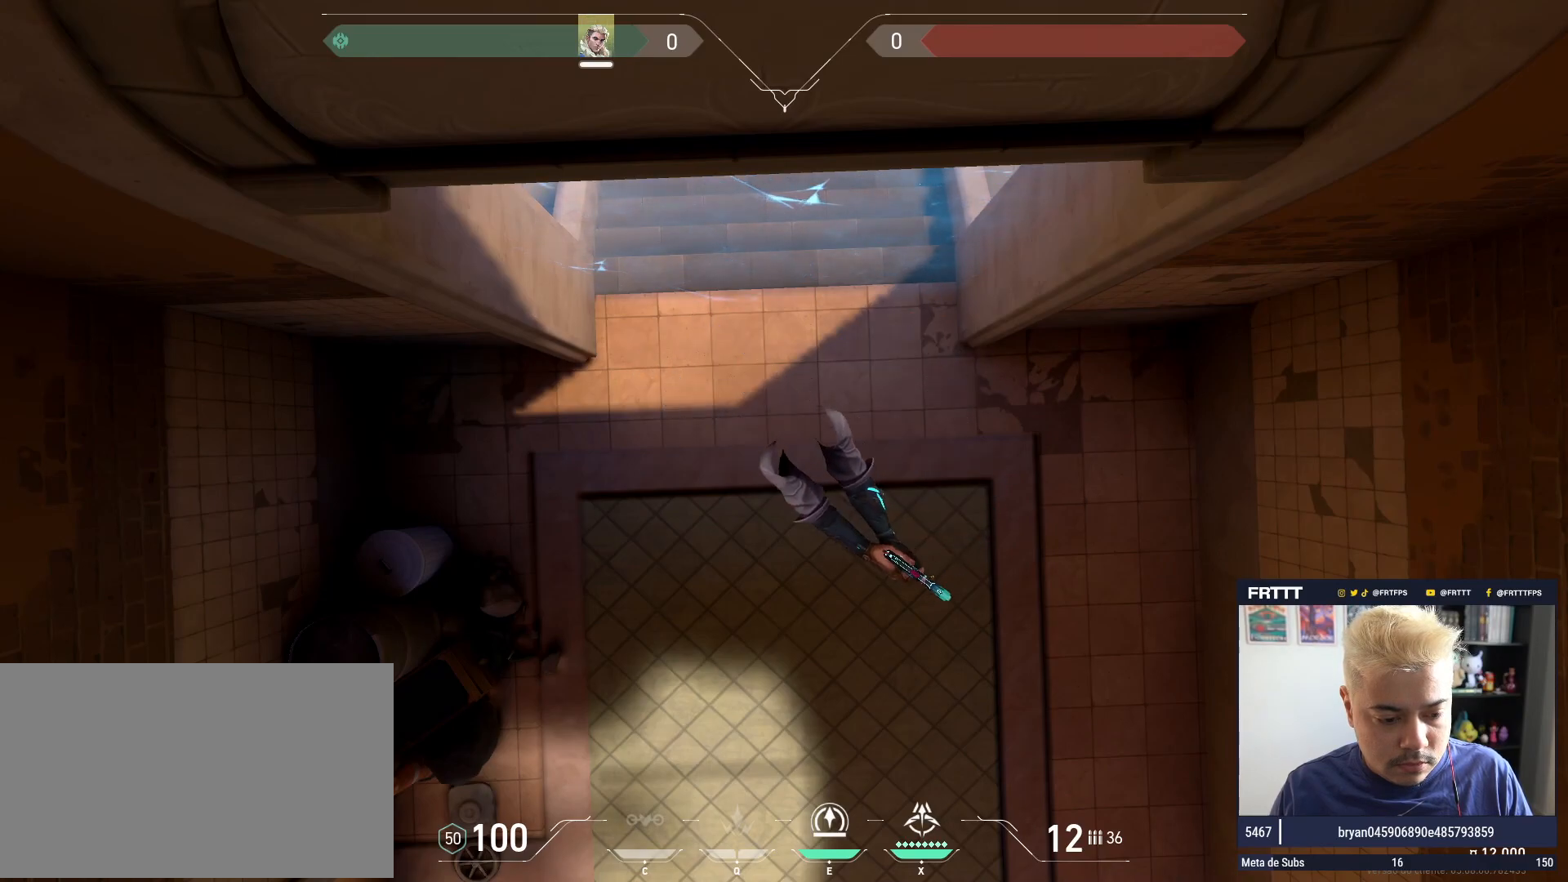
{"keys": [], "mouse": [], "events": []}
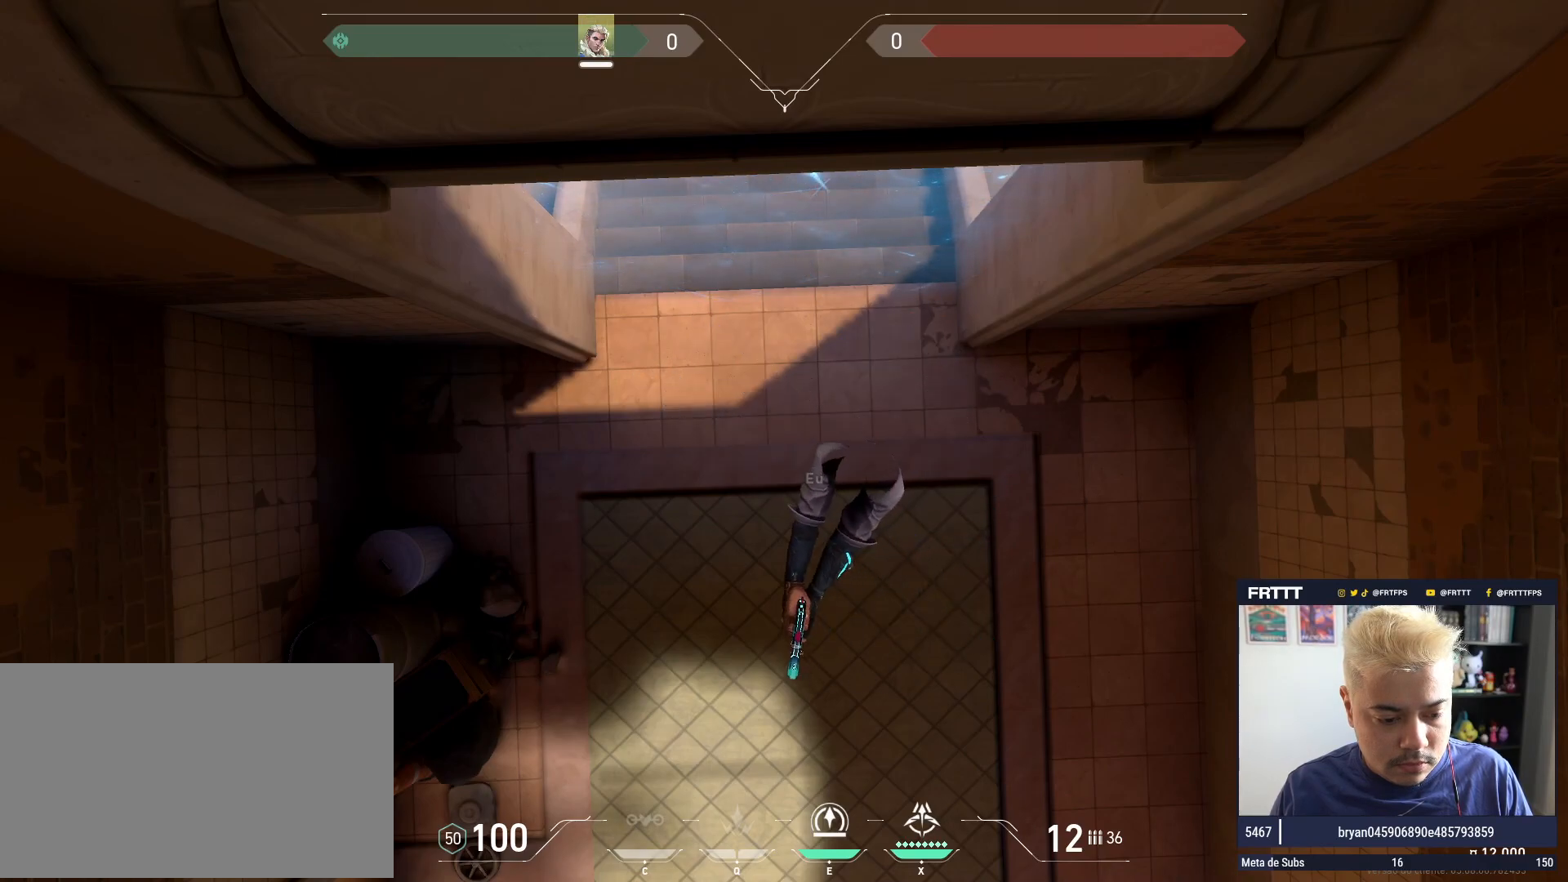
{"keys": [], "mouse": [], "events": [[116, "w", "down"], [300, "w", "up"]]}
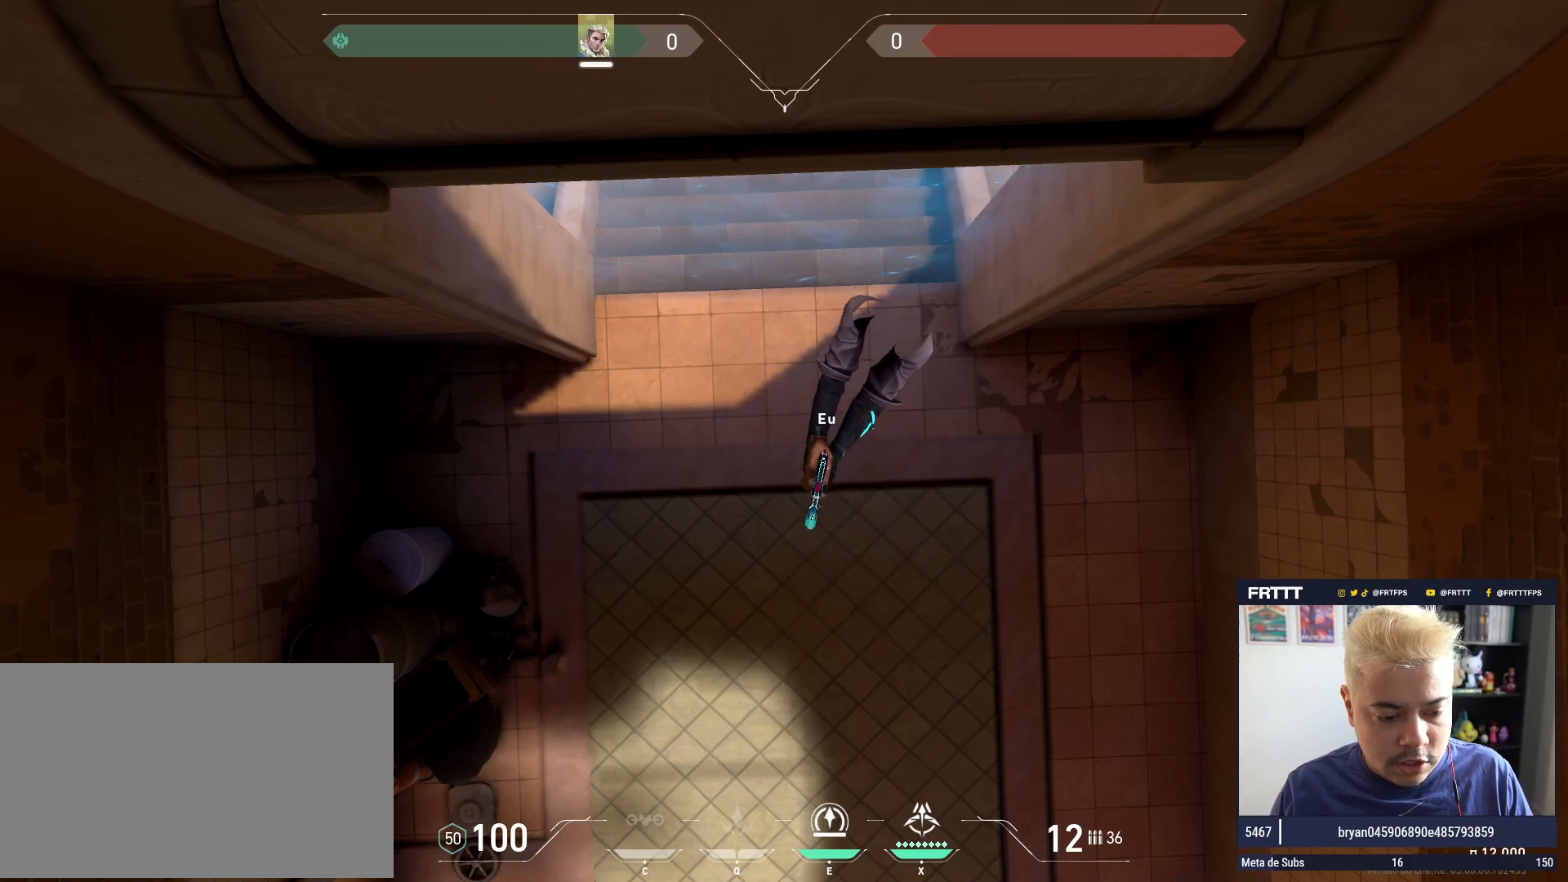
{"keys": [], "mouse": [], "events": [[33, "s", "down"], [450, "s", "up"]]}
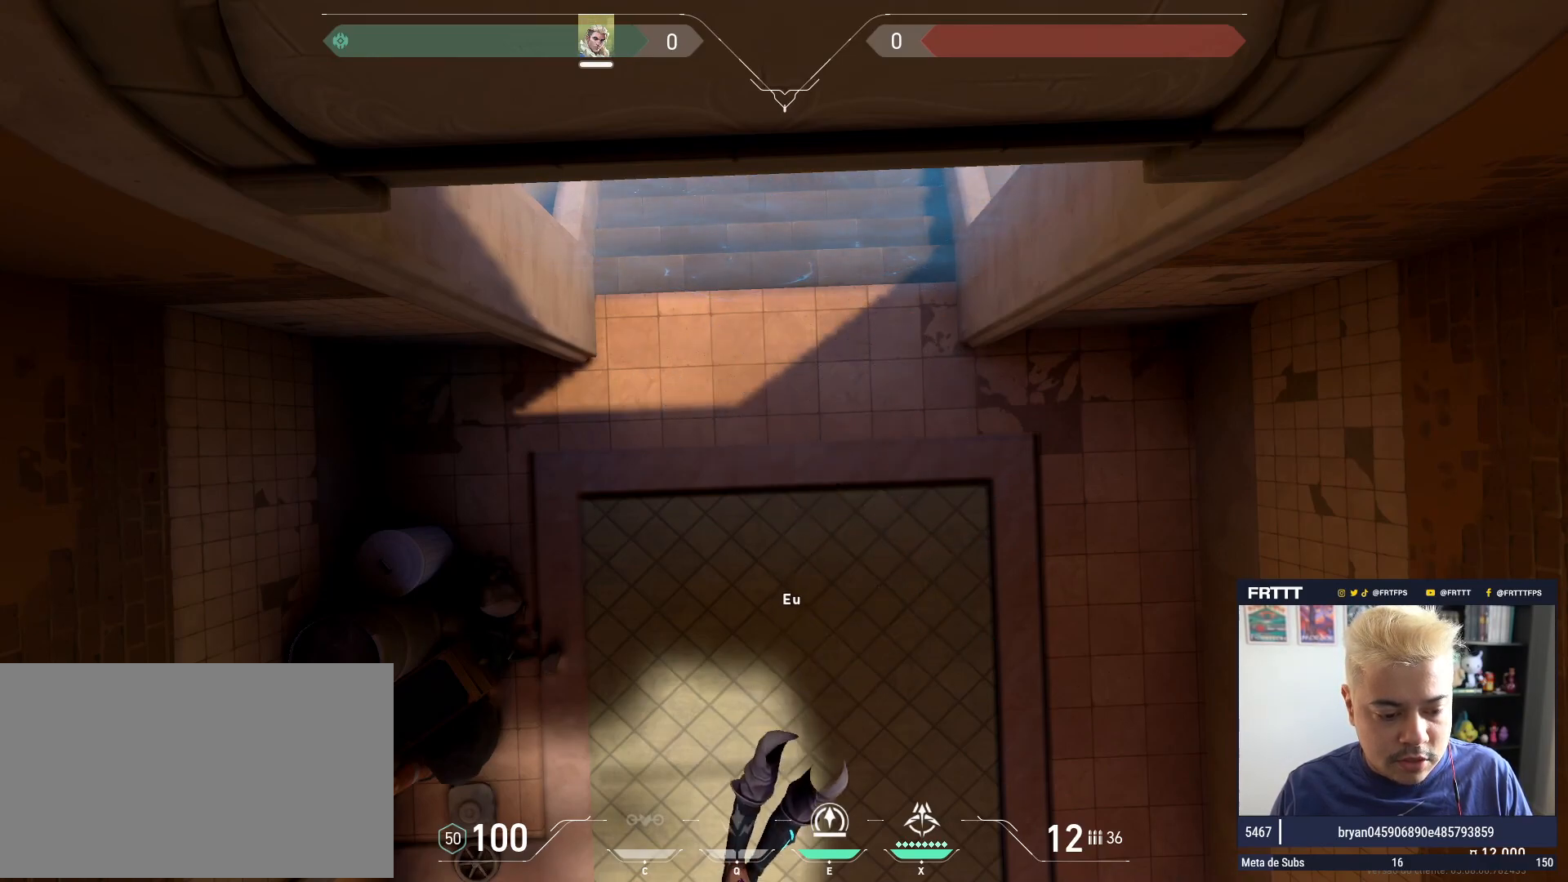
{"keys": [], "mouse": [], "events": [[201, "w", "down"], [468, "w", "up"]]}